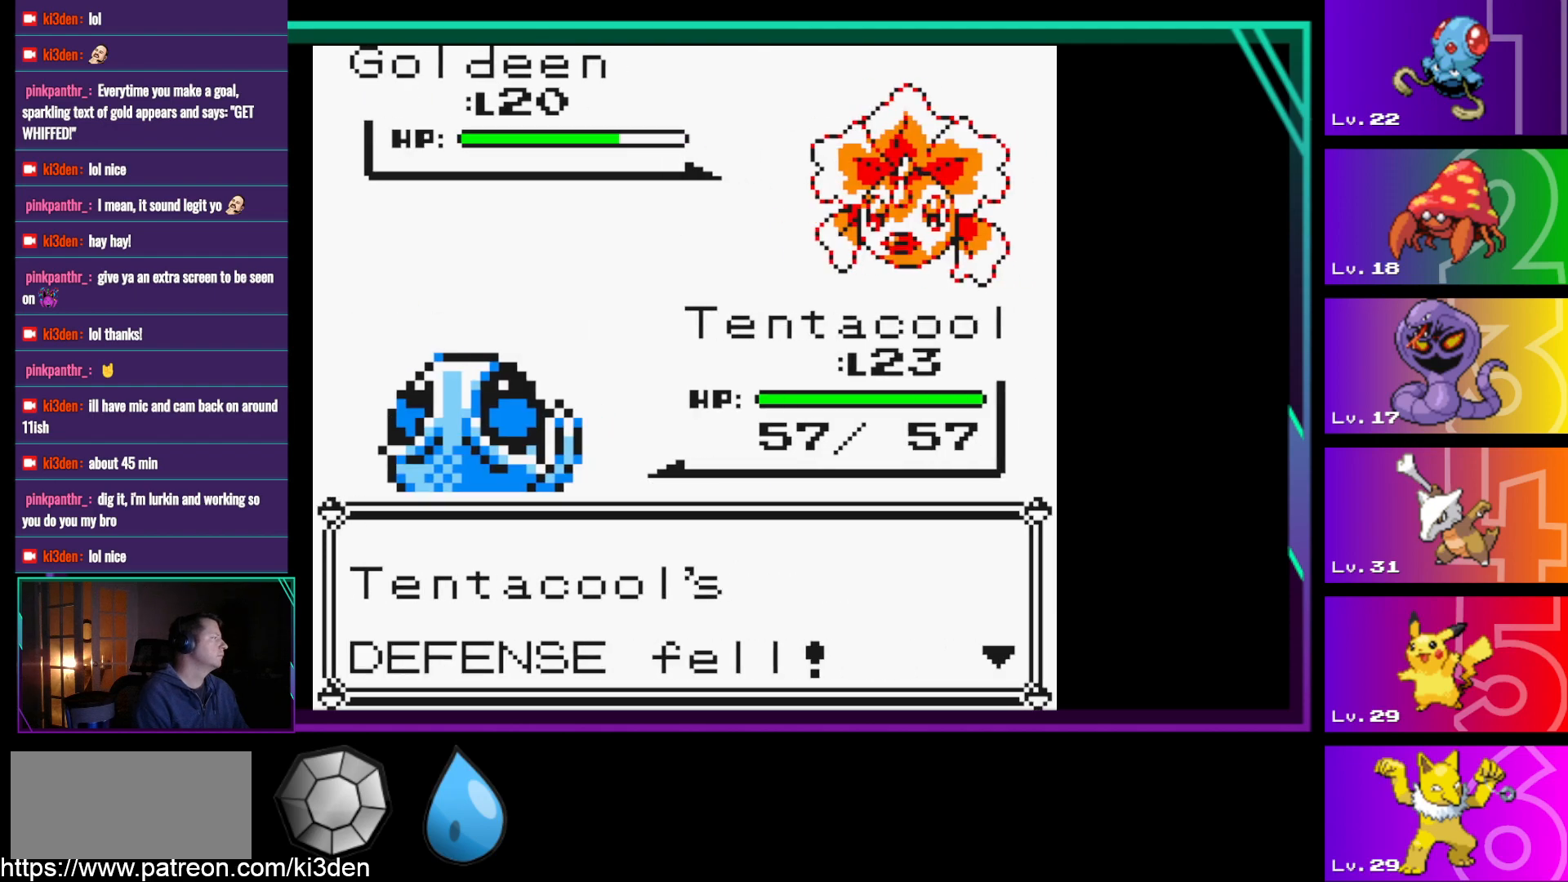
Gameplay with a controller (Nintendo layout); each line is a JSON object with the inputs held at the frame after it. "events" lists button and stick changes between this image and that frame as [ms after this image, input, new state], when the widget could be followed in between. Not read: L3 R3.
{"buttons": [], "events": [[333, "A", "down"], [433, "A", "up"]]}
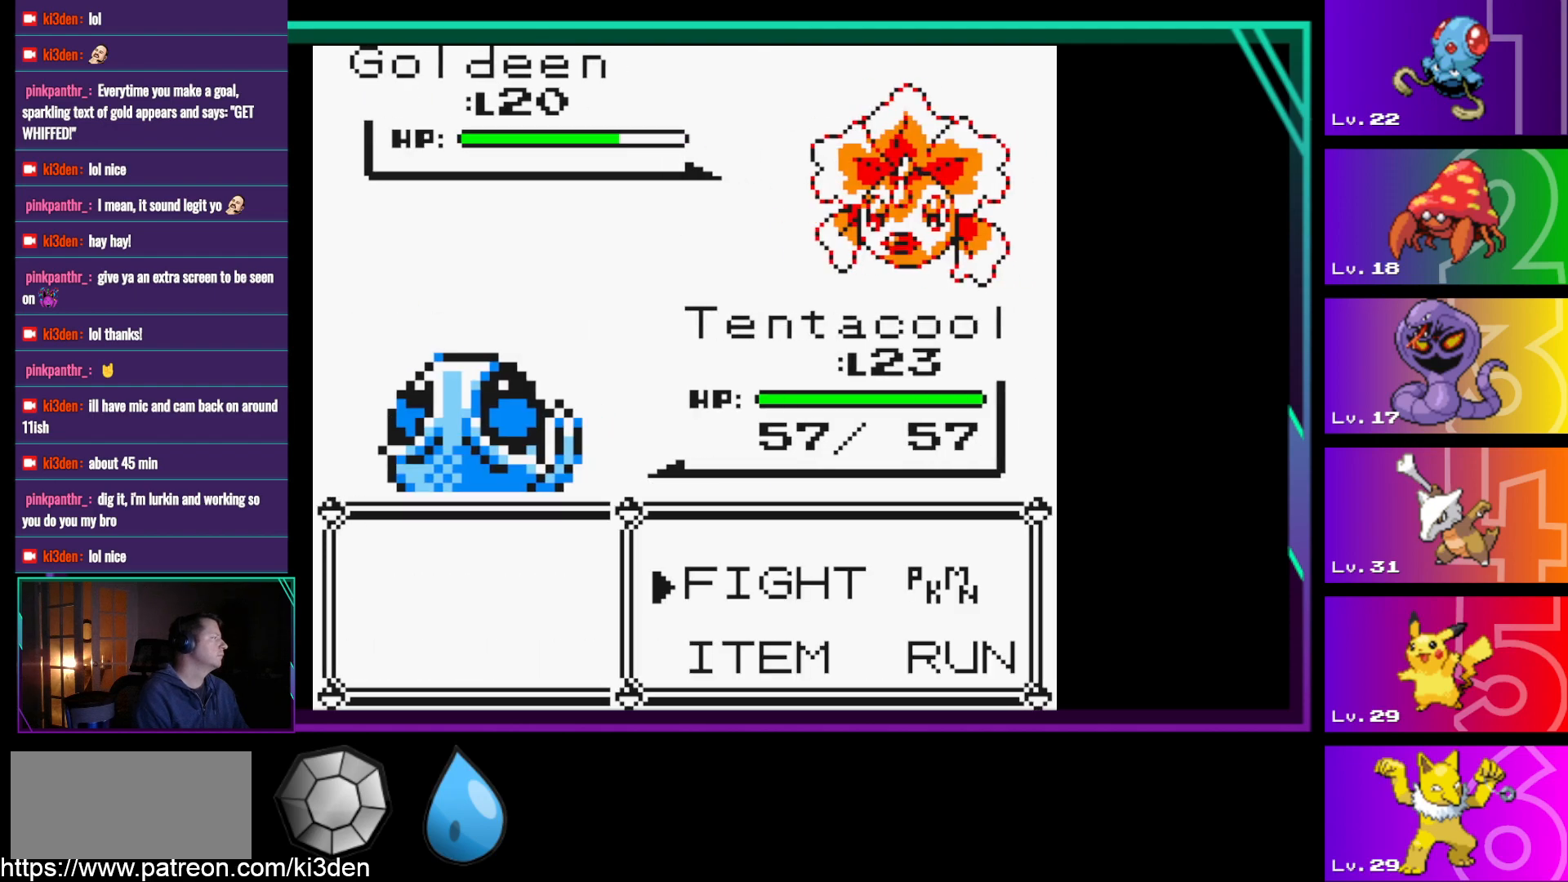
{"buttons": [], "events": []}
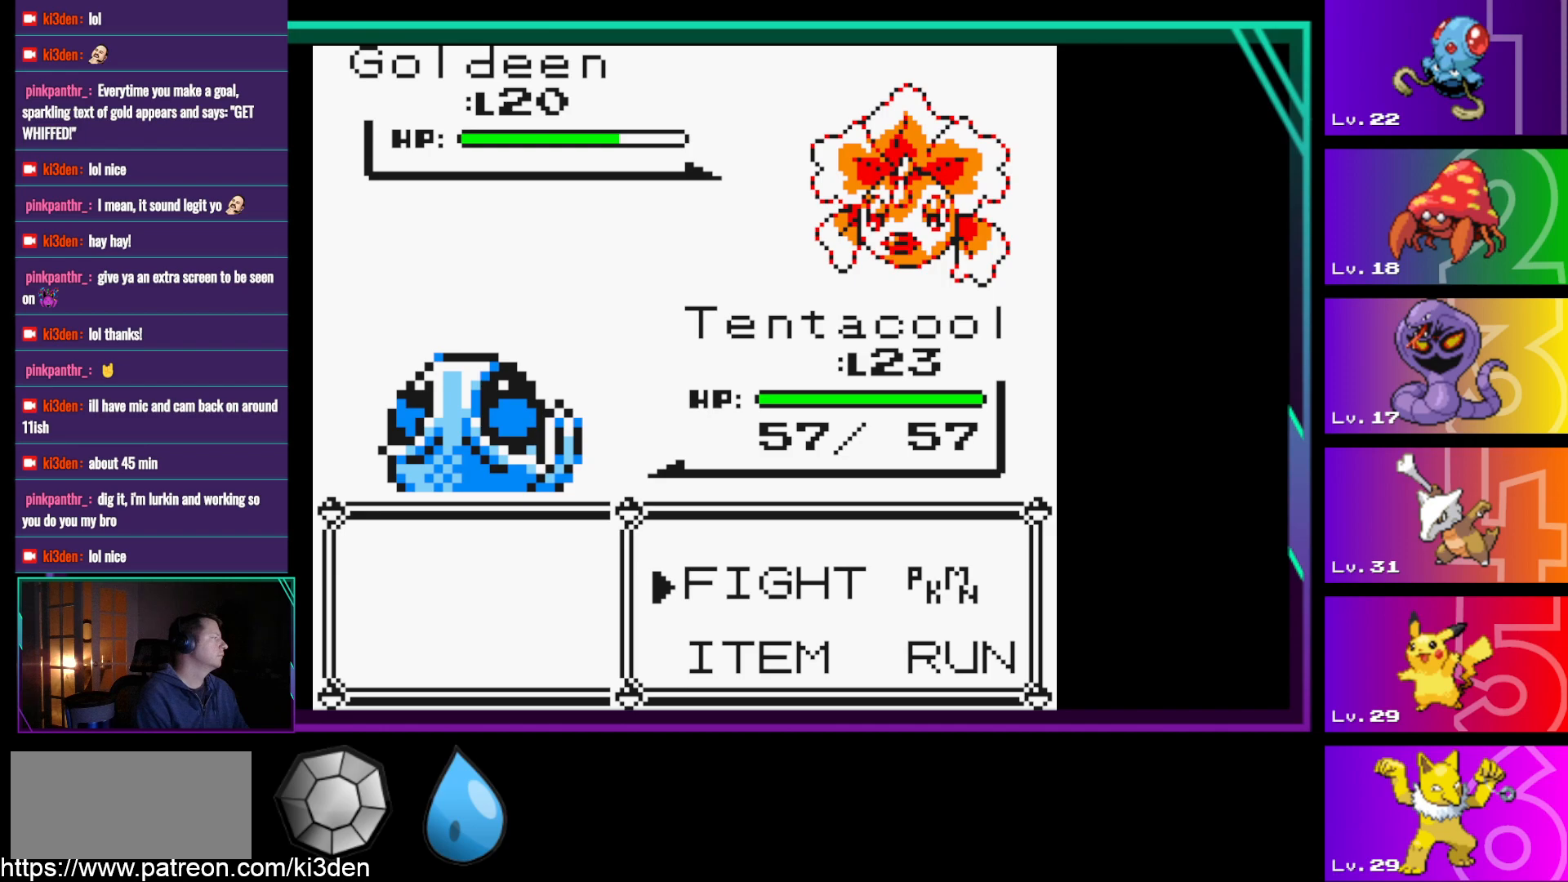
{"buttons": ["A"], "events": [[417, "A", "down"]]}
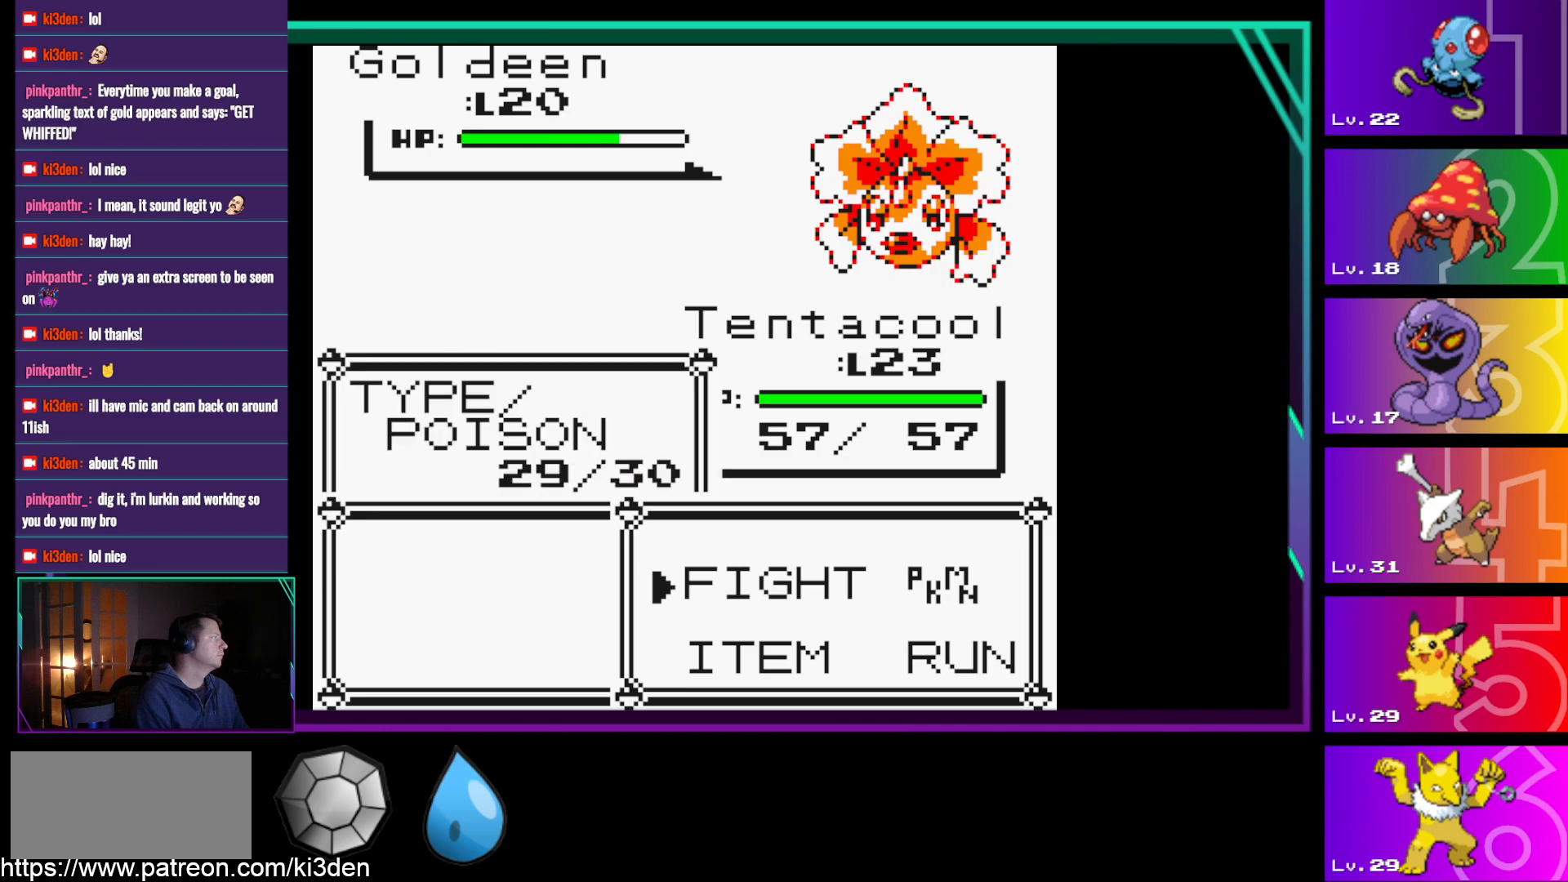
{"buttons": [], "events": [[67, "A", "up"], [150, "A", "down"], [383, "A", "up"]]}
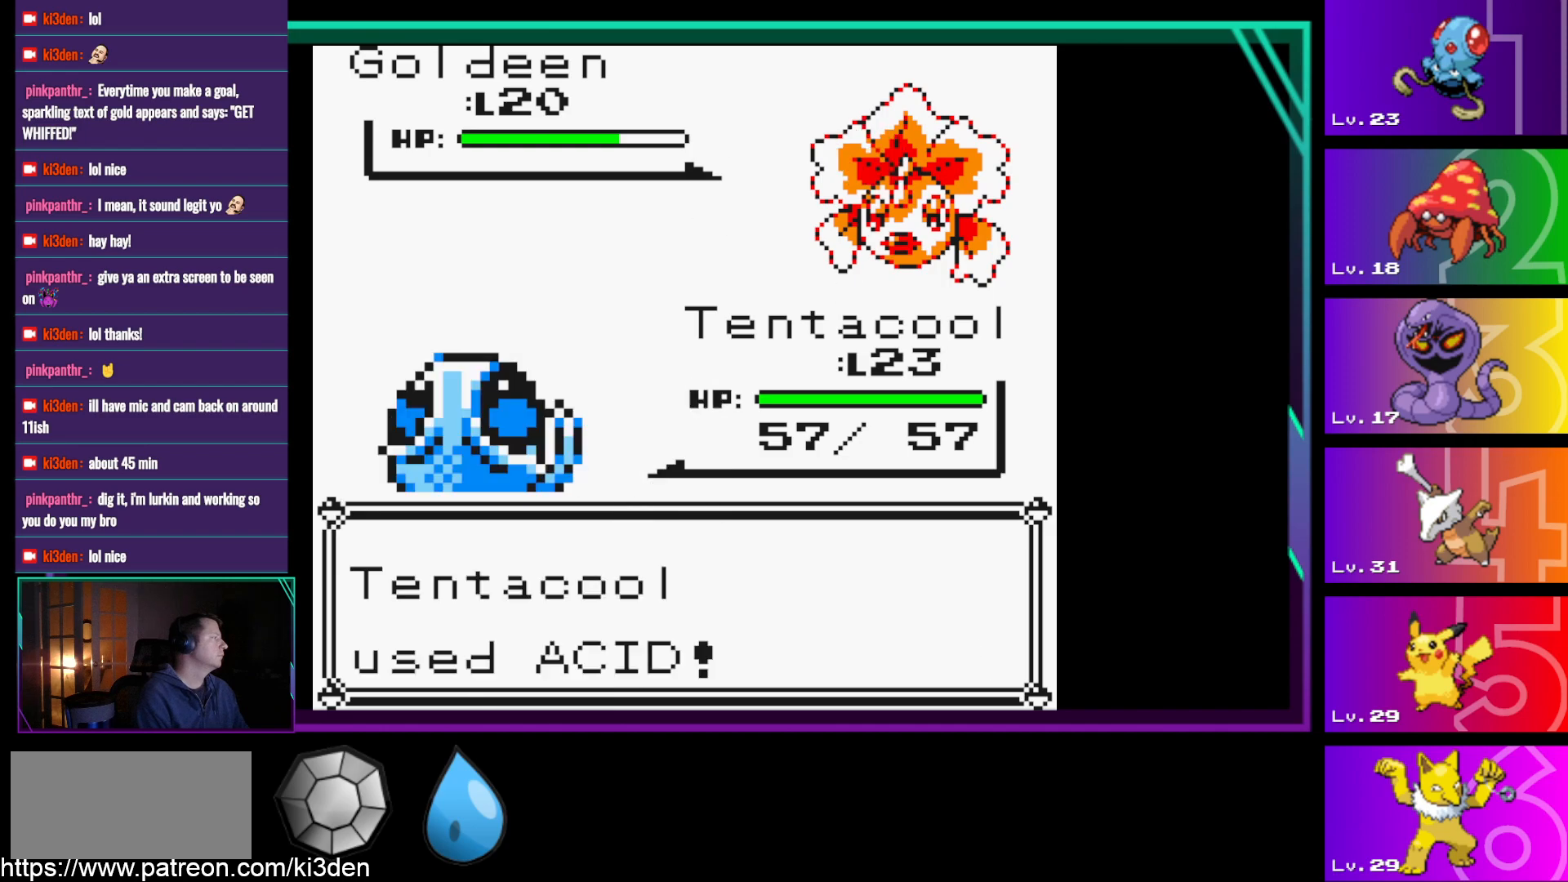
{"buttons": ["A"], "events": [[67, "A", "down"], [217, "A", "up"], [500, "A", "down"]]}
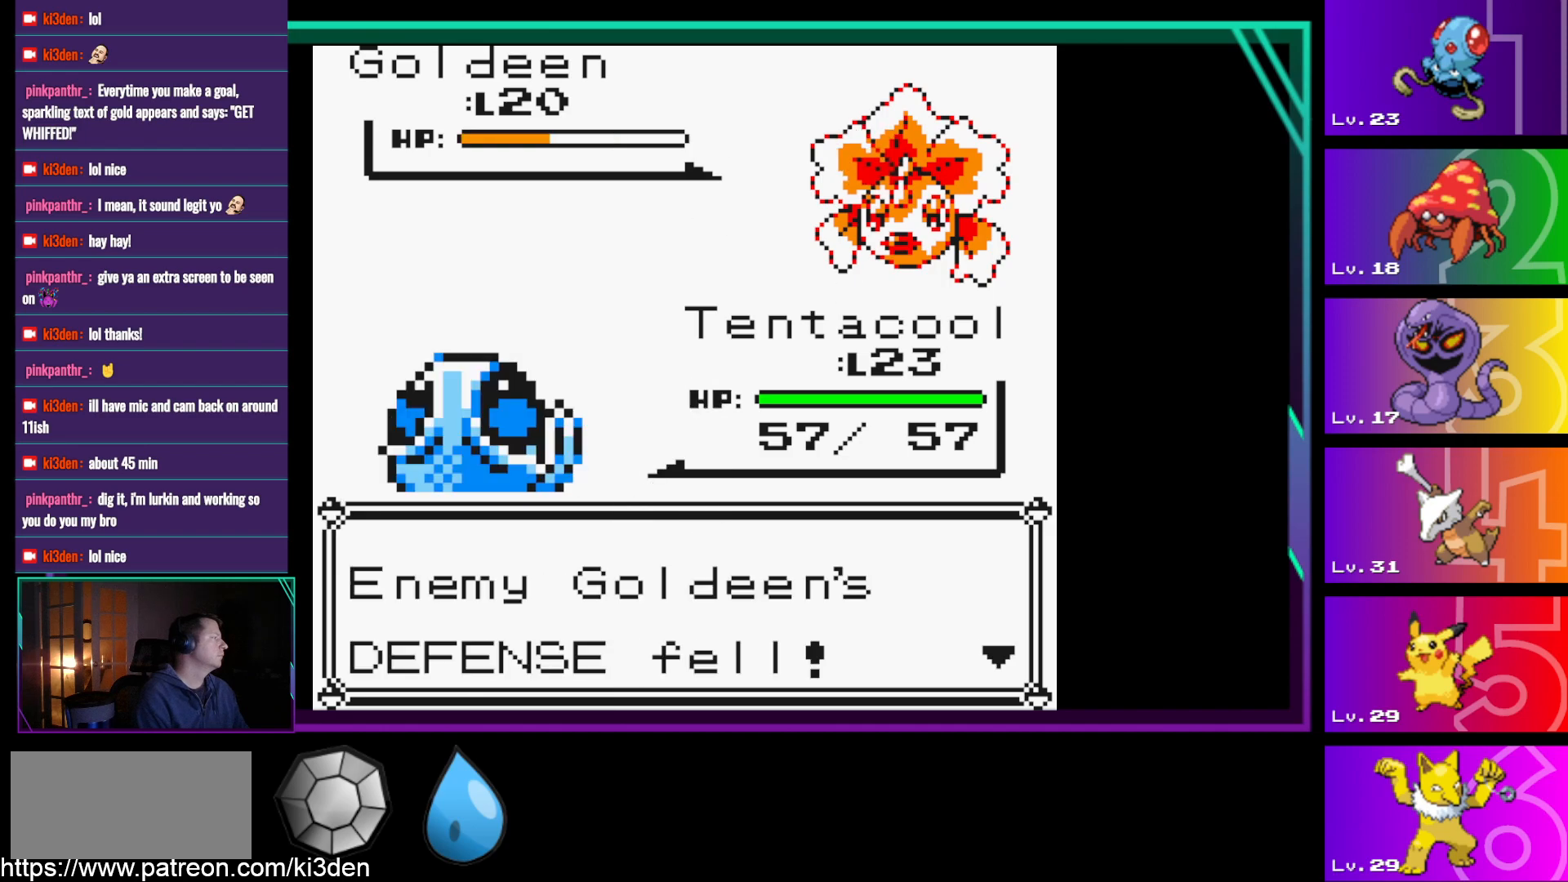
{"buttons": [], "events": [[83, "A", "up"]]}
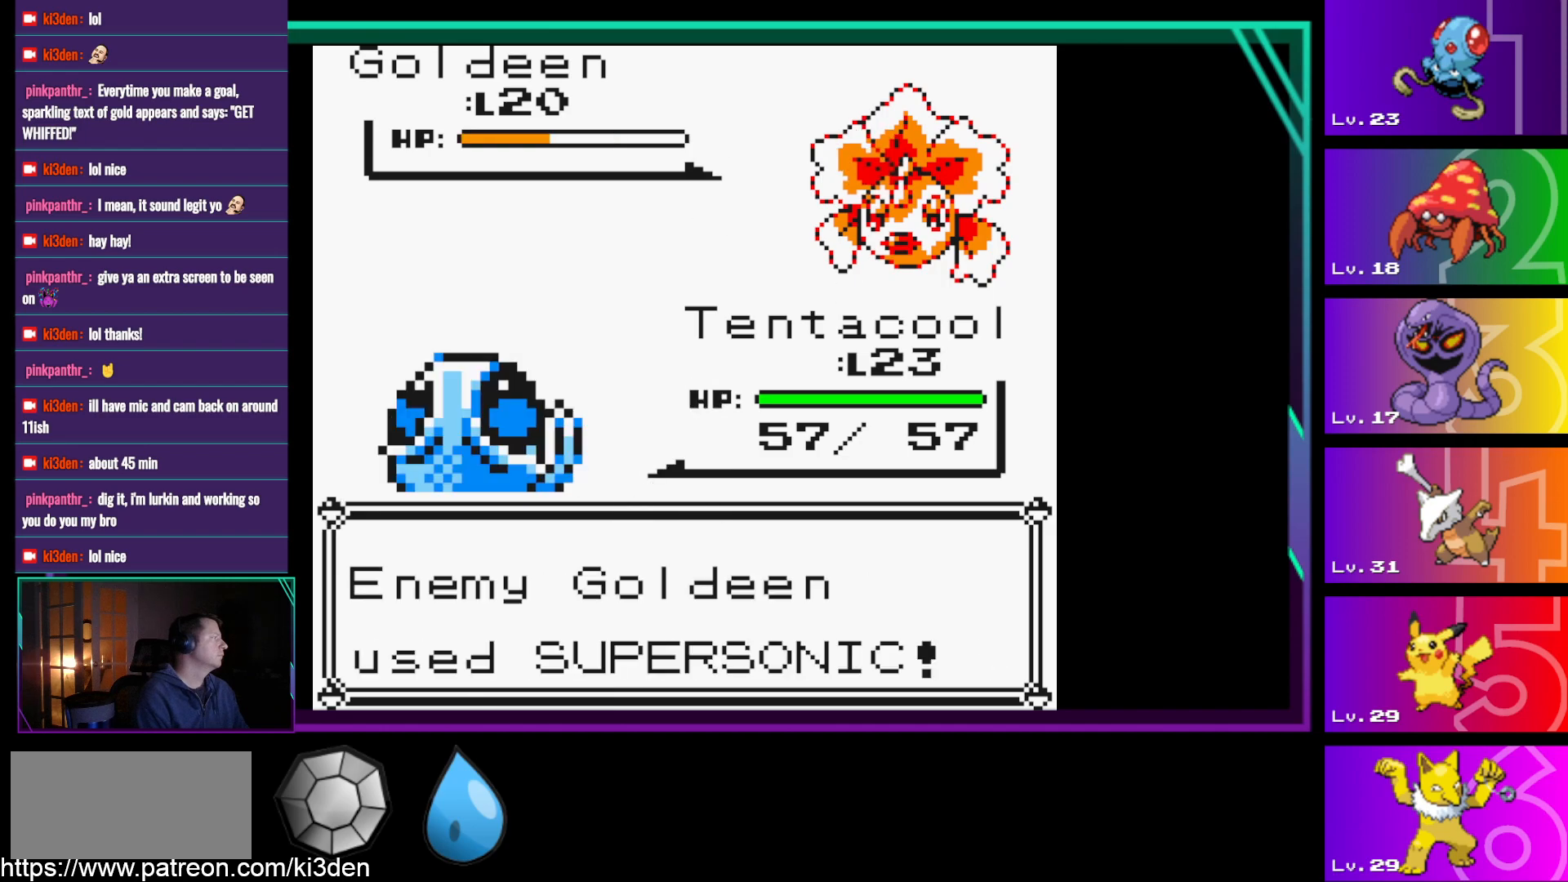
{"buttons": [], "events": [[100, "A", "down"], [200, "A", "up"]]}
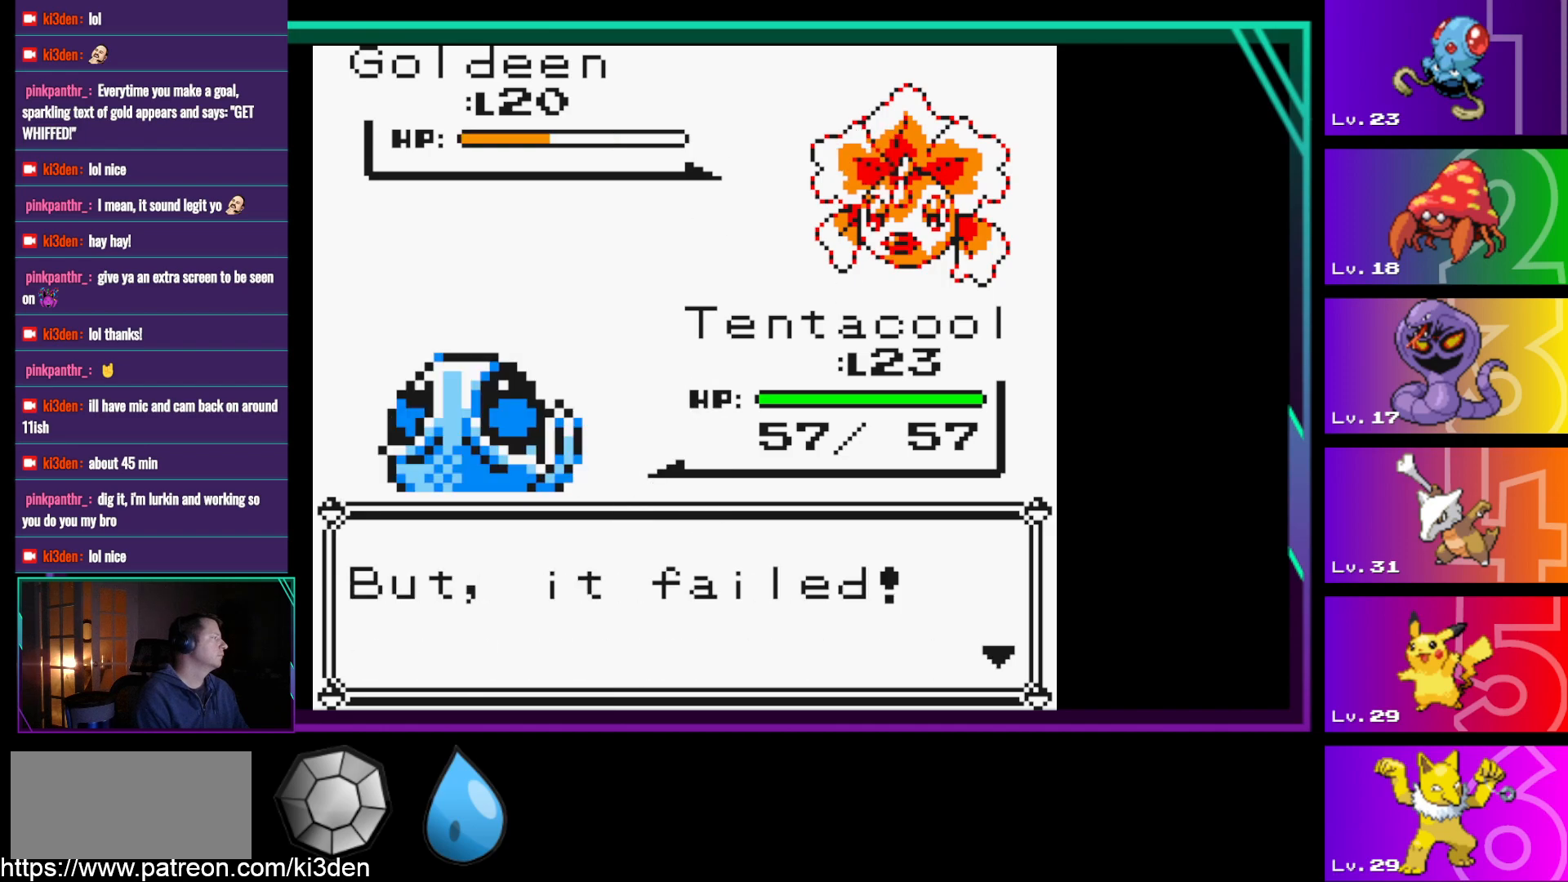
{"buttons": [], "events": [[267, "A", "down"], [400, "A", "up"]]}
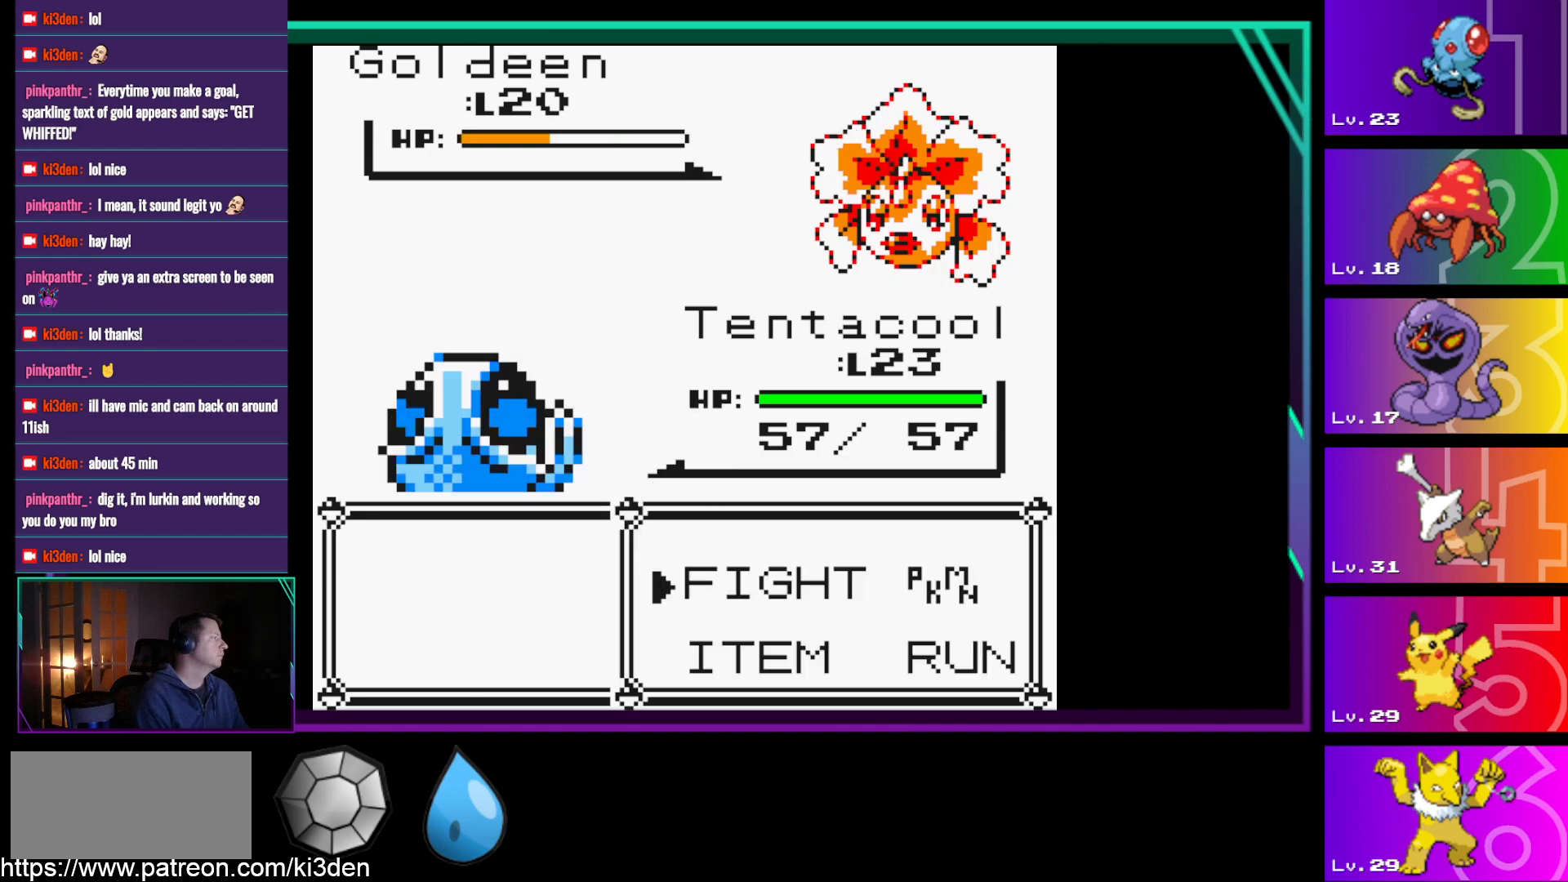
{"buttons": [], "events": [[33, "A", "down"], [83, "A", "up"], [233, "A", "down"], [317, "A", "up"]]}
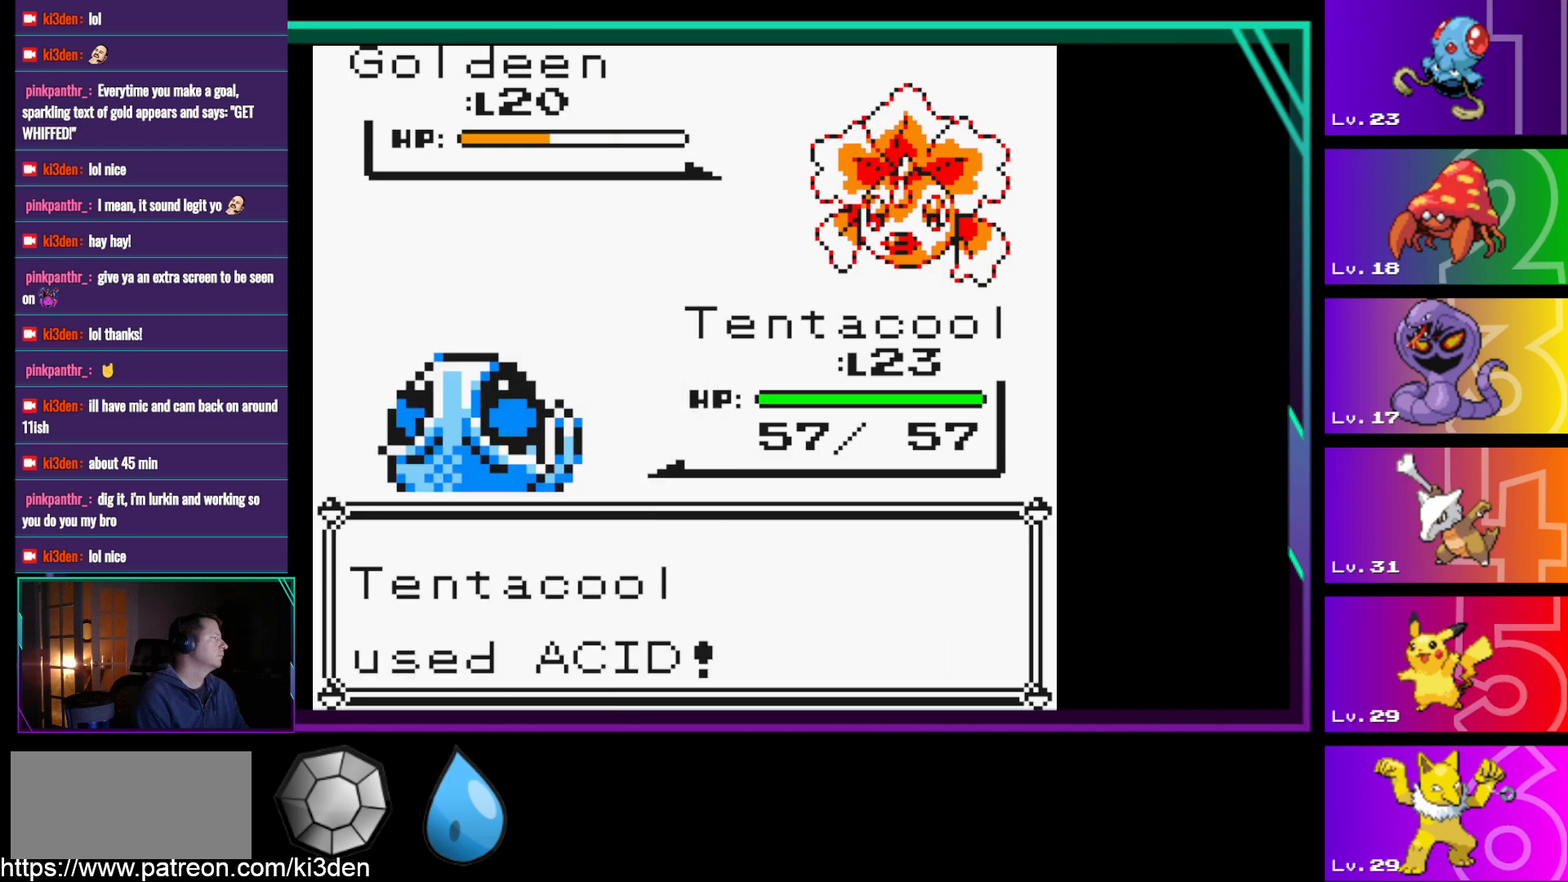
{"buttons": [], "events": [[50, "A", "down"], [200, "A", "up"]]}
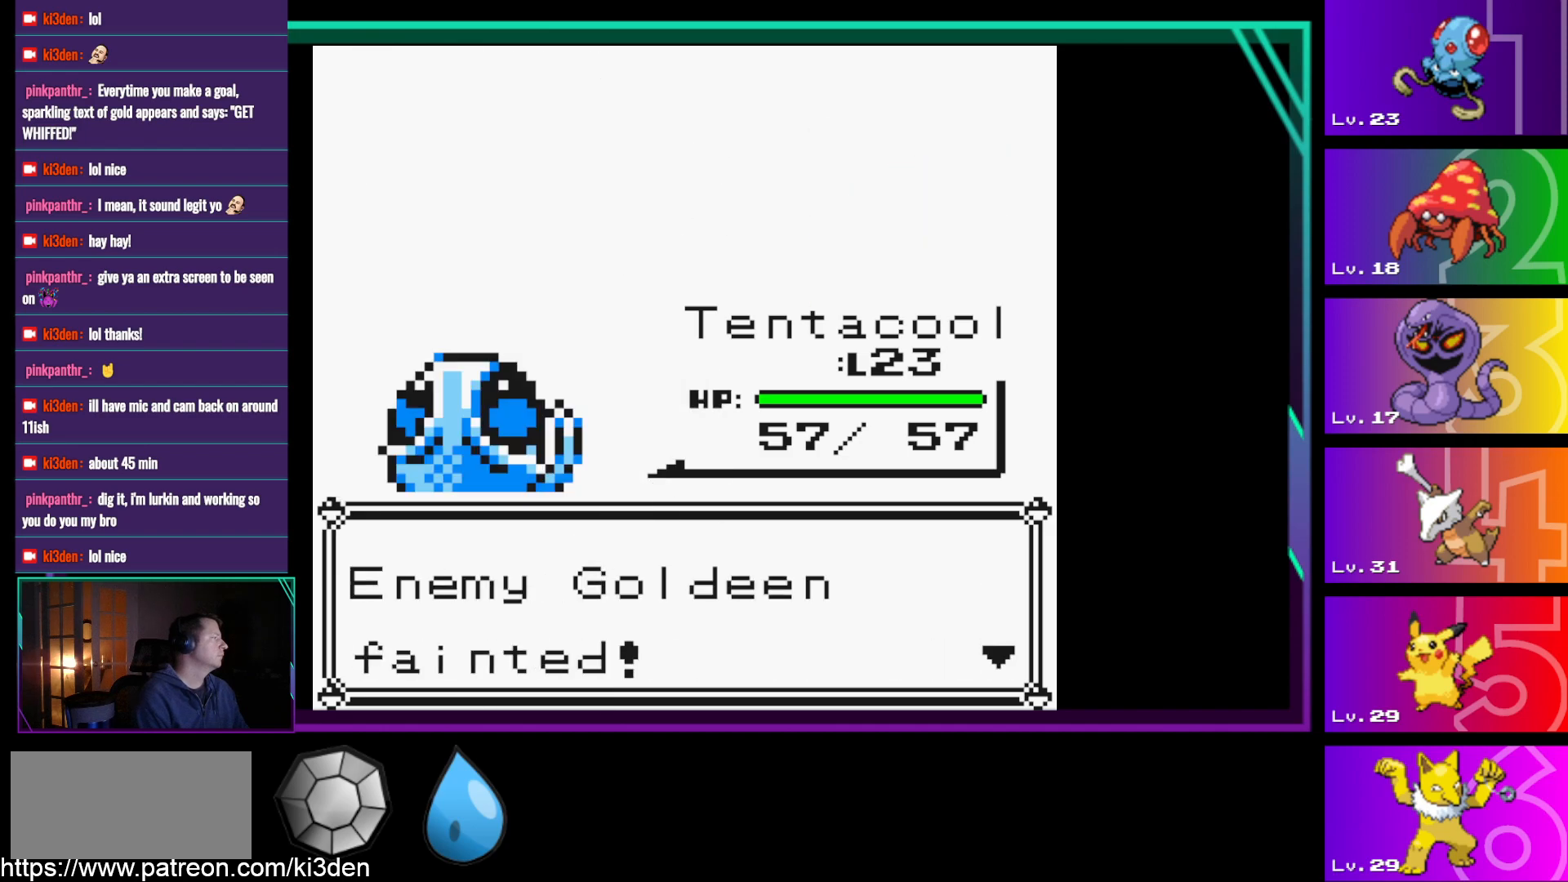
{"buttons": [], "events": [[167, "A", "down"], [267, "A", "up"]]}
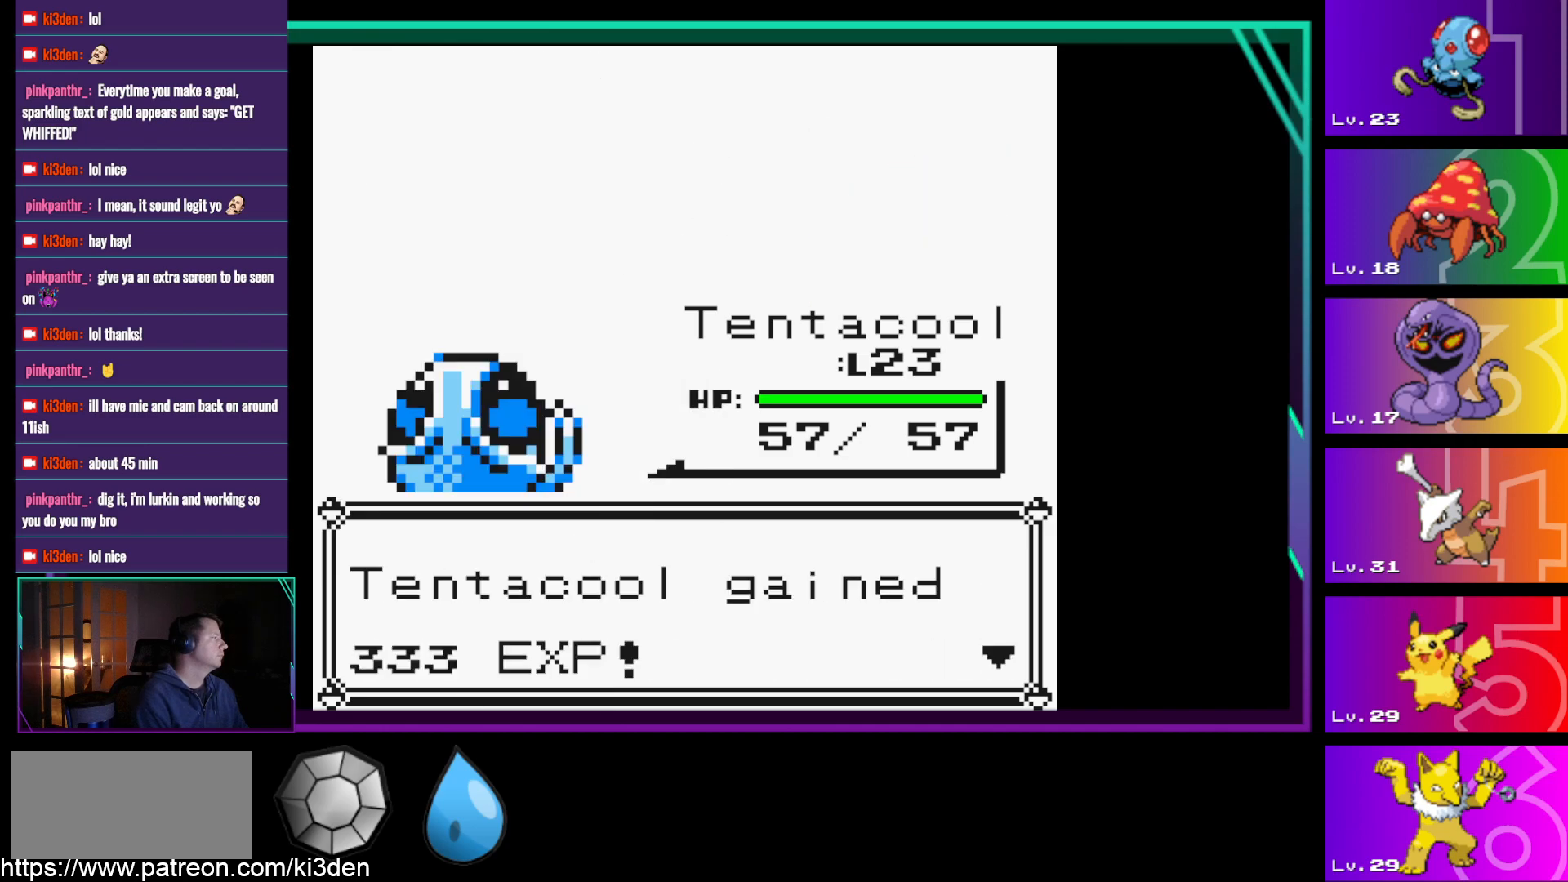
{"buttons": [], "events": [[133, "A", "down"], [317, "A", "up"]]}
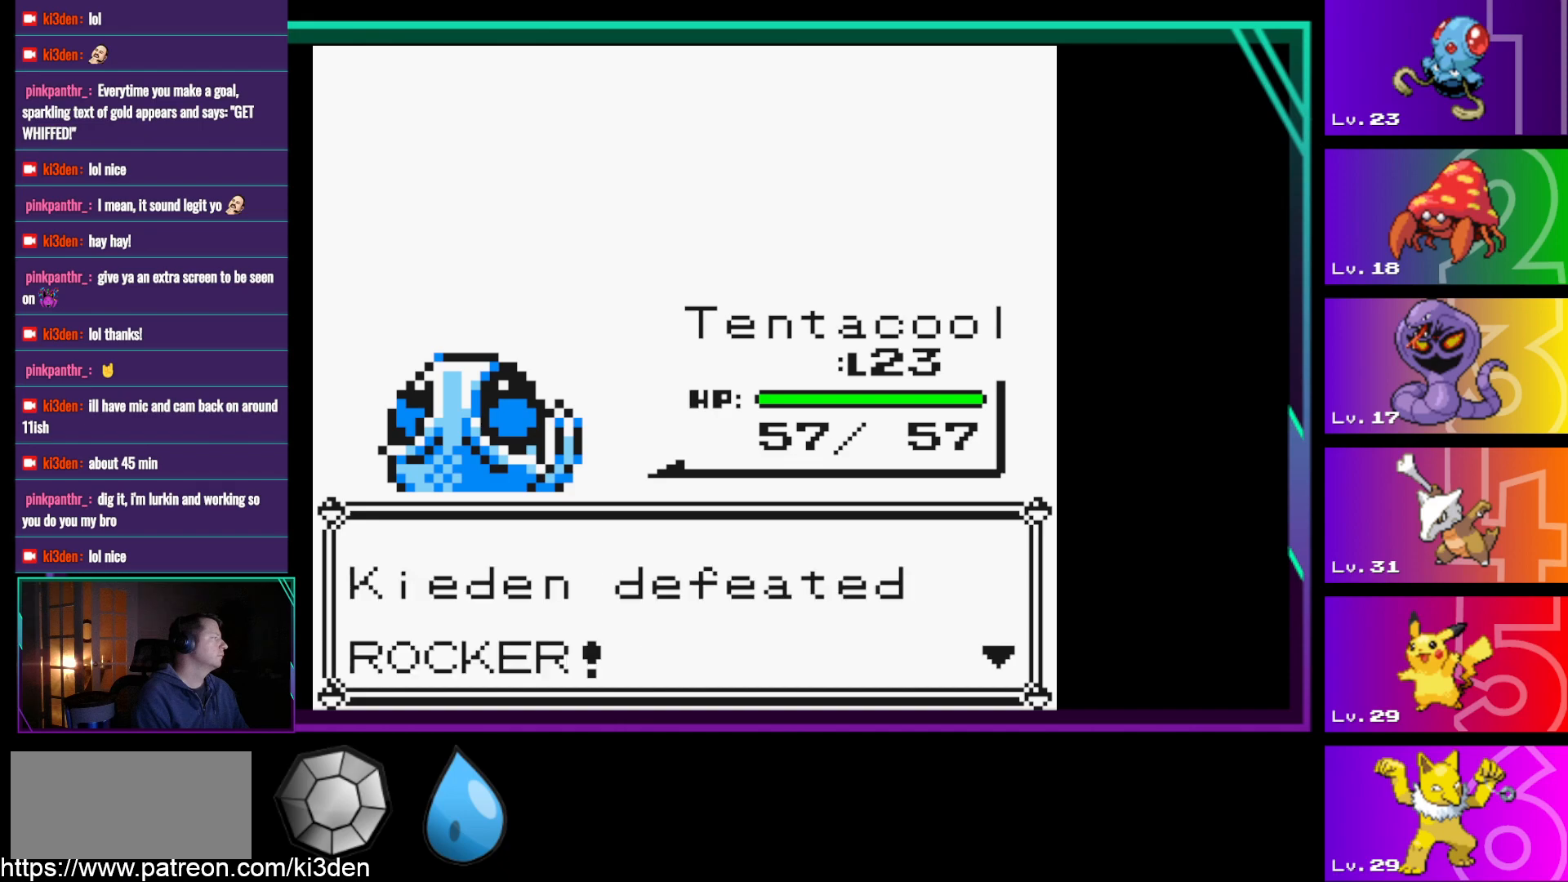
{"buttons": [], "events": [[283, "A", "down"], [433, "A", "up"]]}
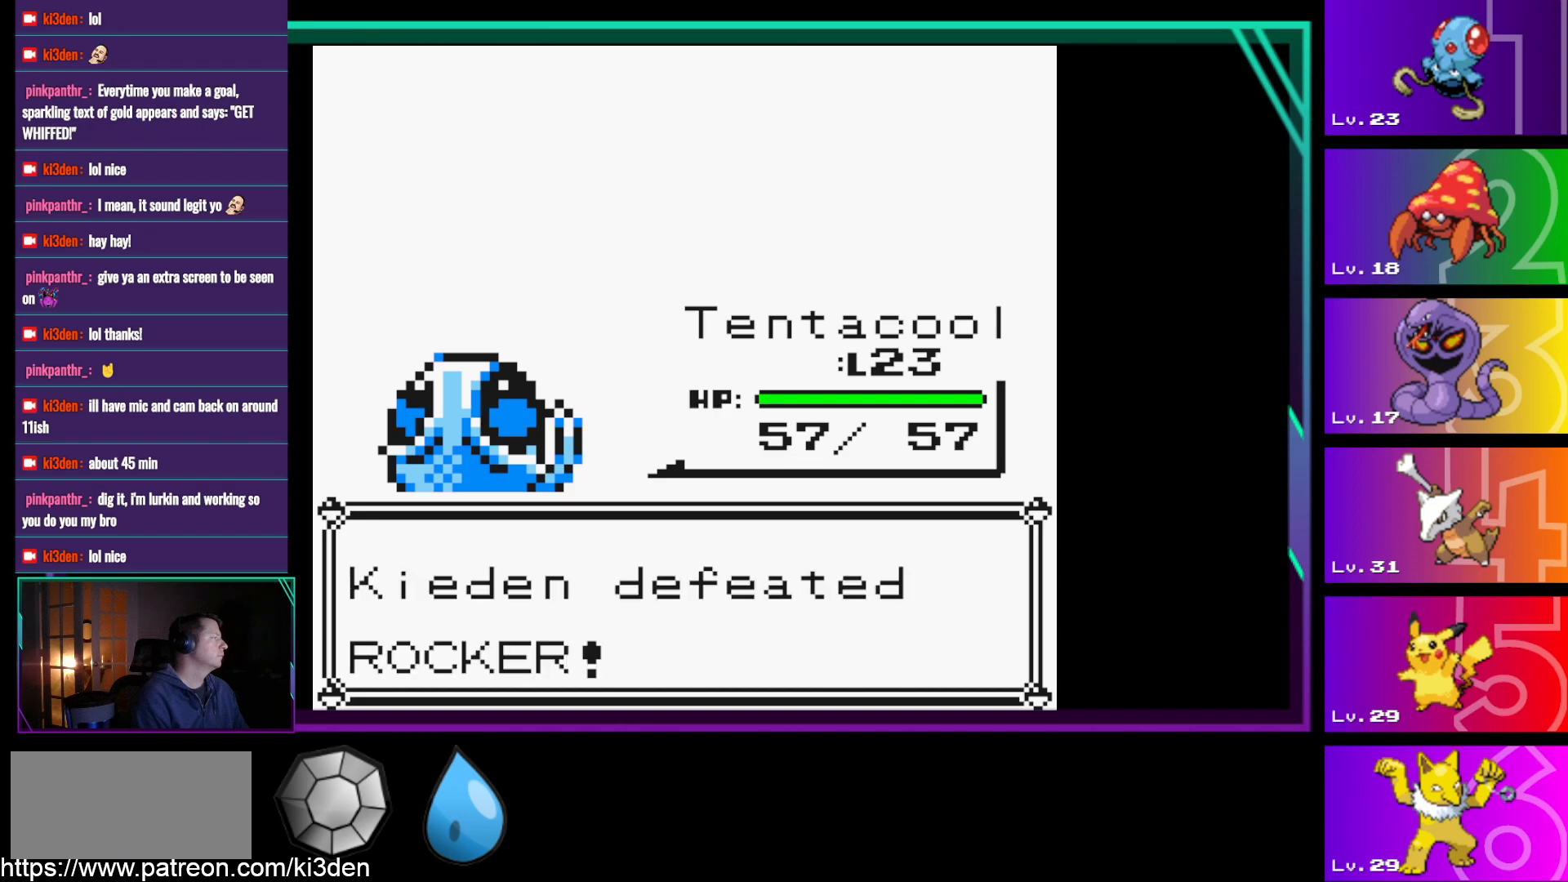
{"buttons": [], "events": []}
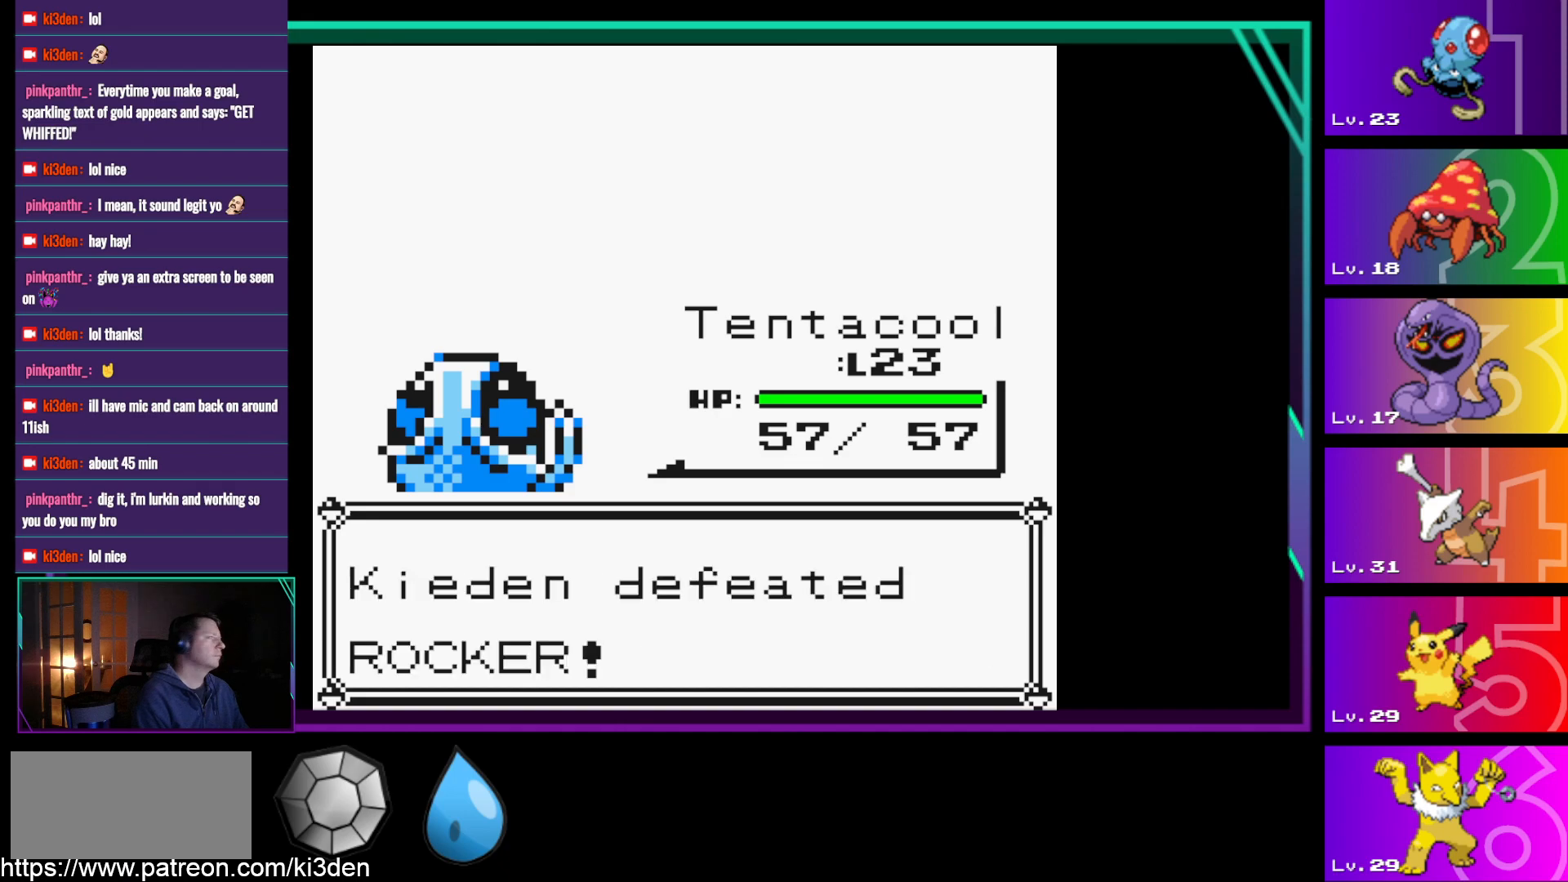
{"buttons": [], "events": []}
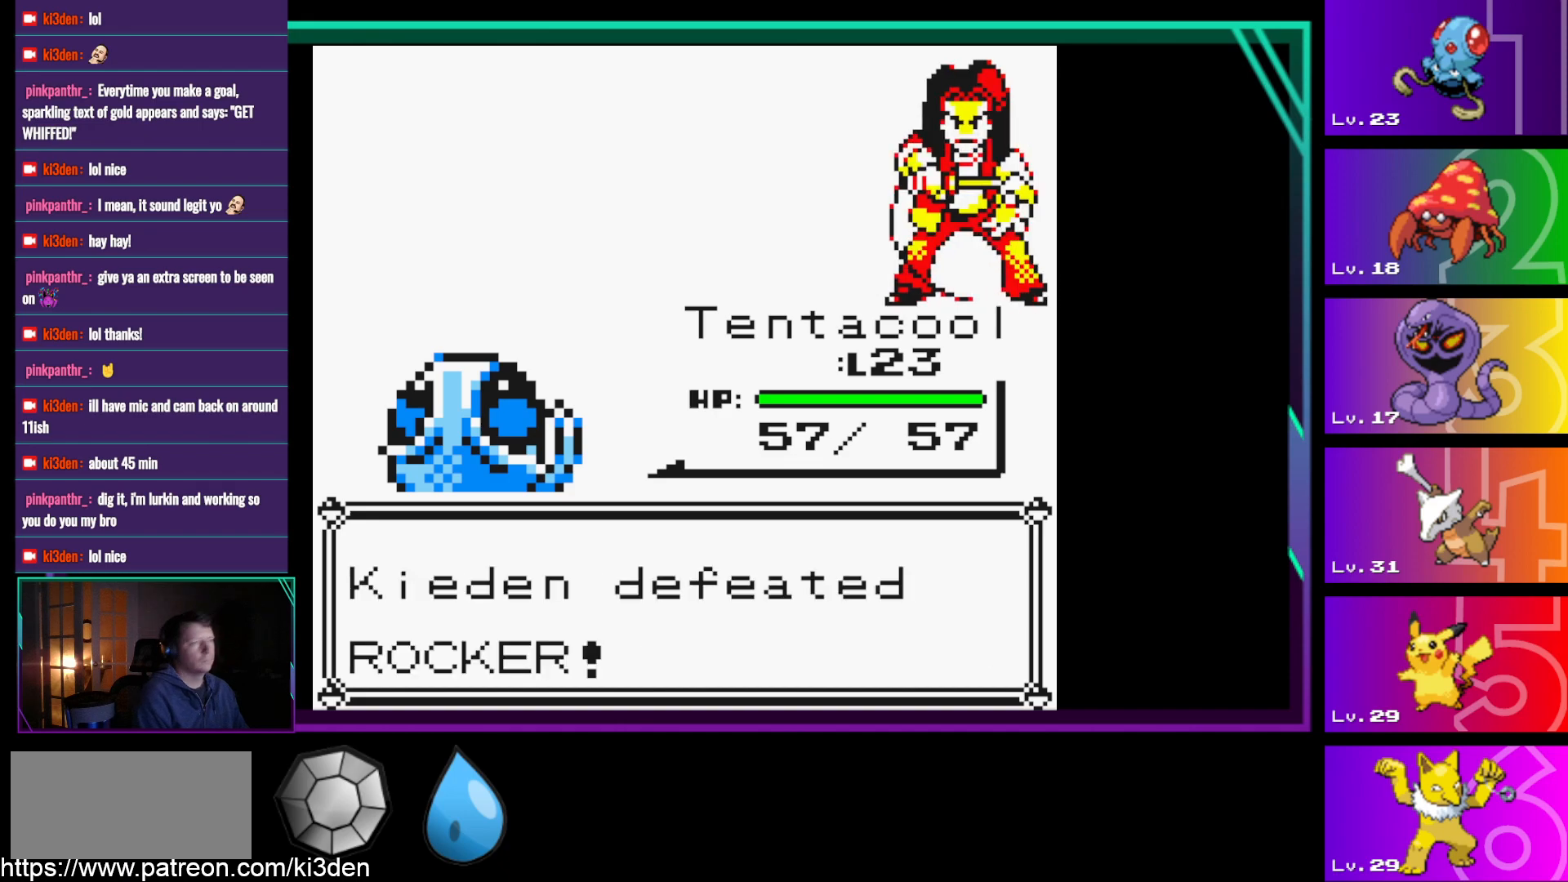
{"buttons": [], "events": []}
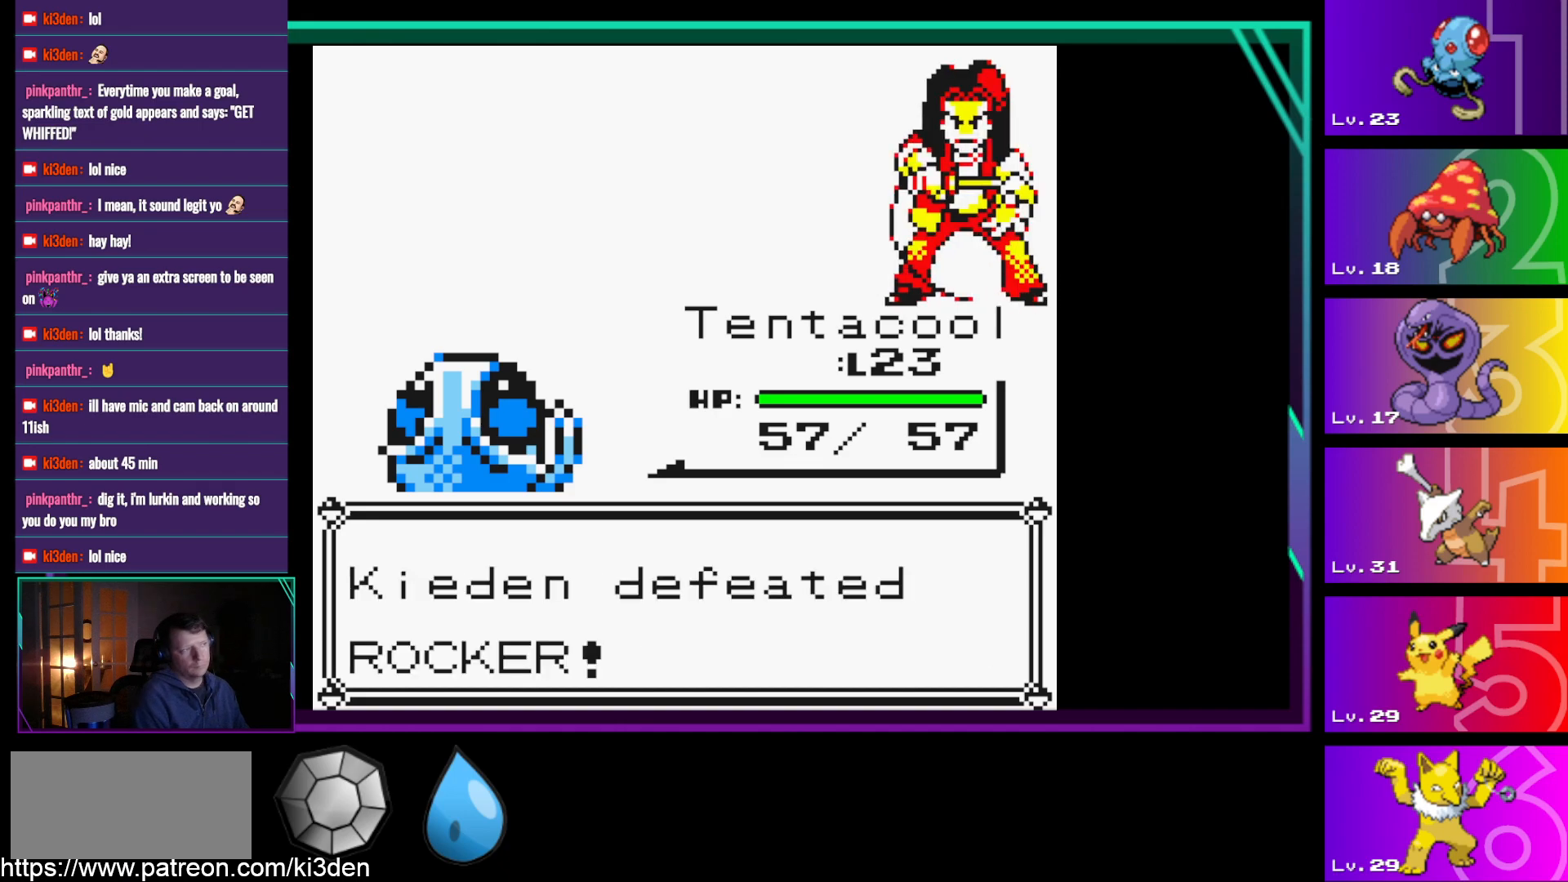
{"buttons": [], "events": []}
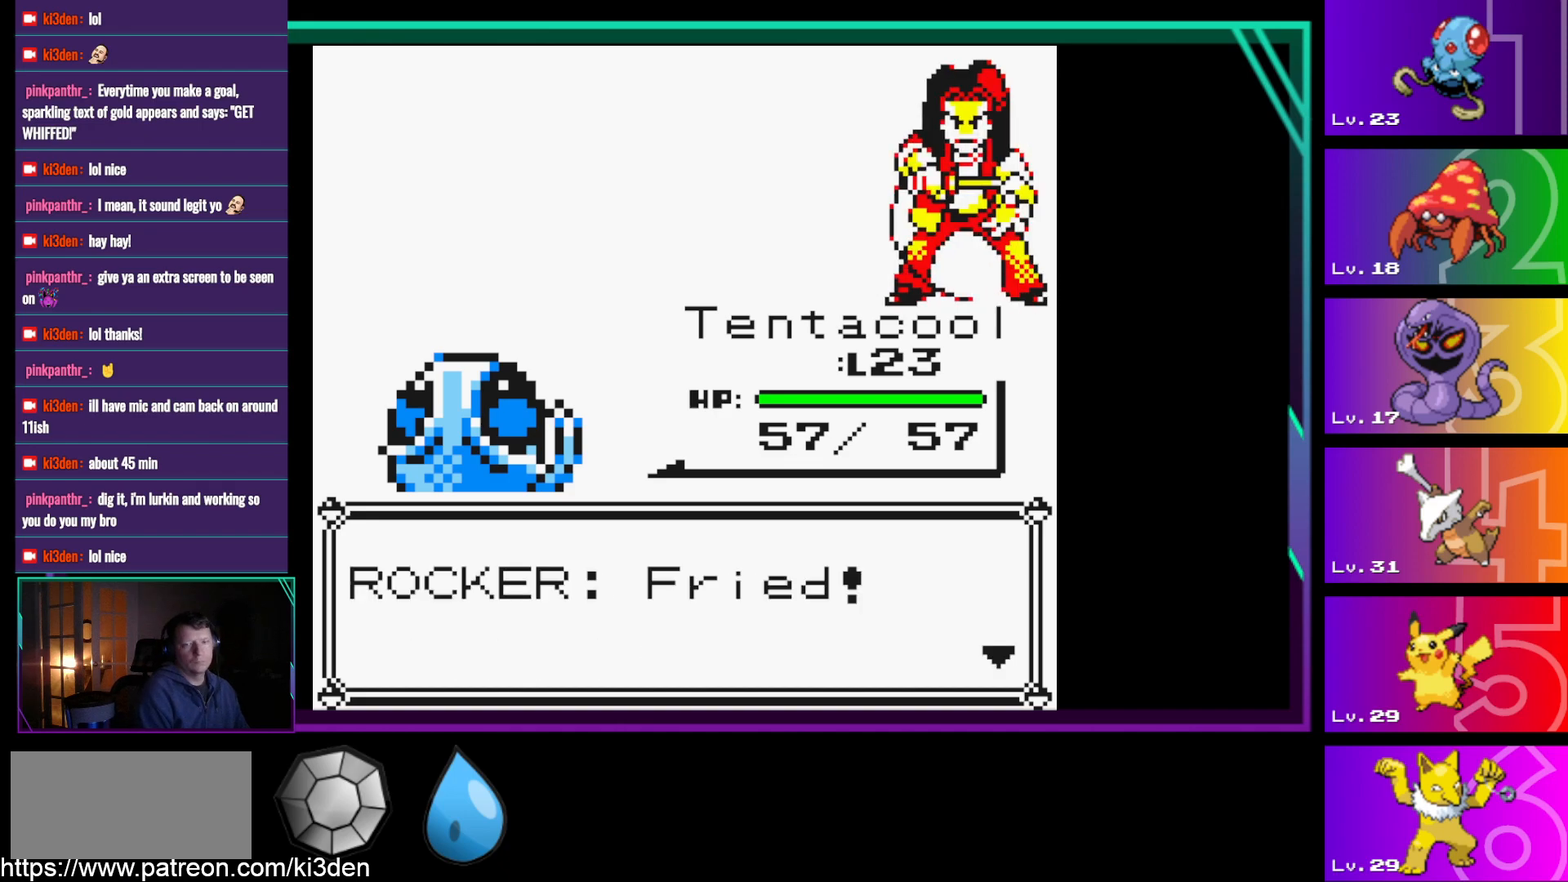
{"buttons": [], "events": []}
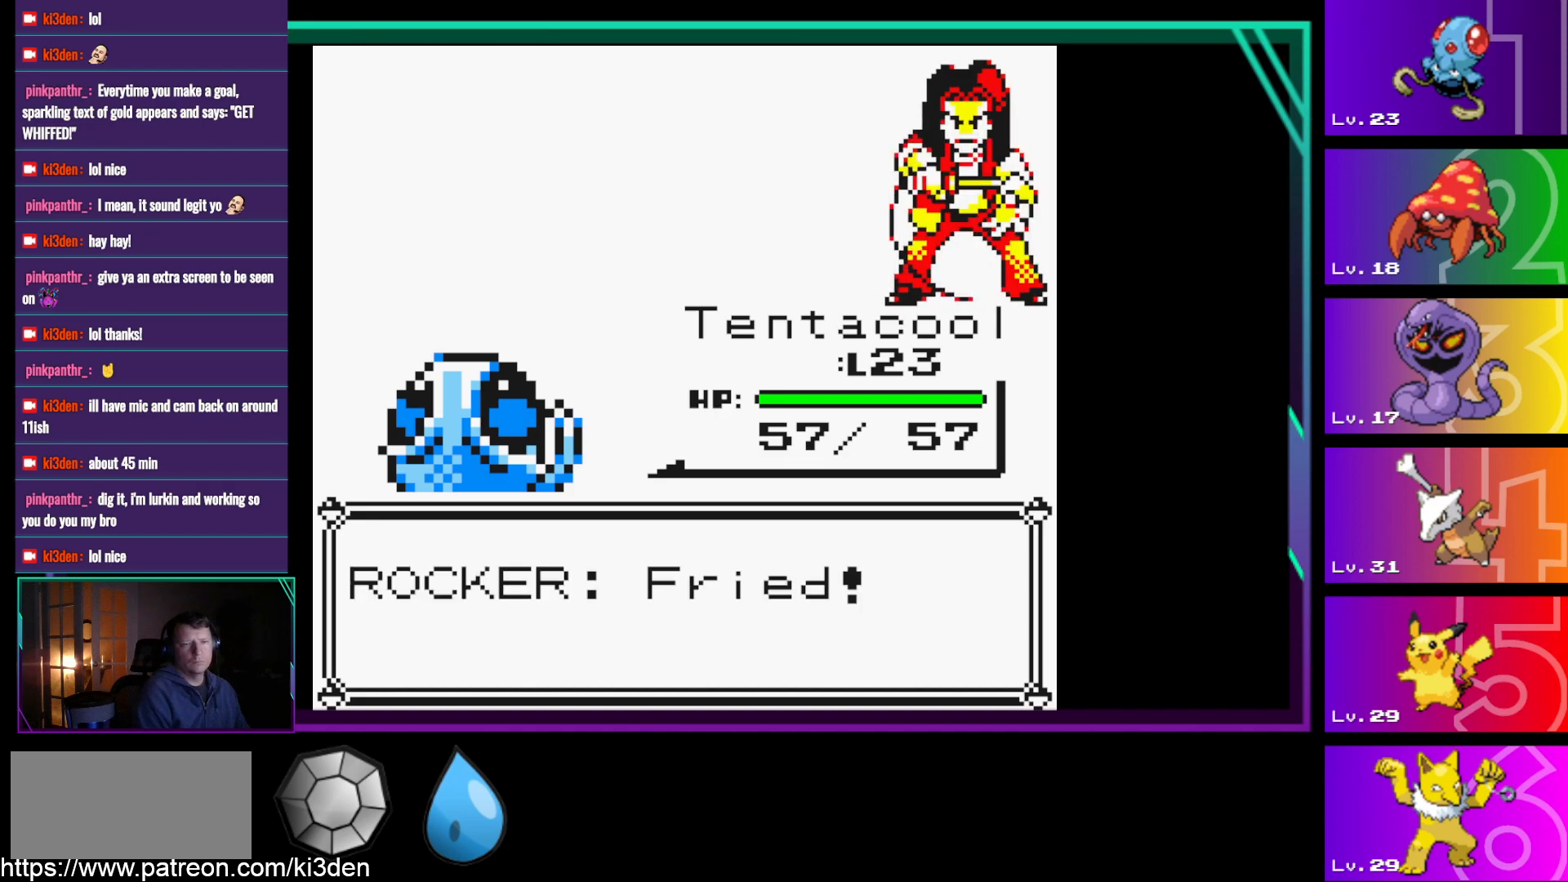
{"buttons": ["A"], "events": [[483, "A", "down"]]}
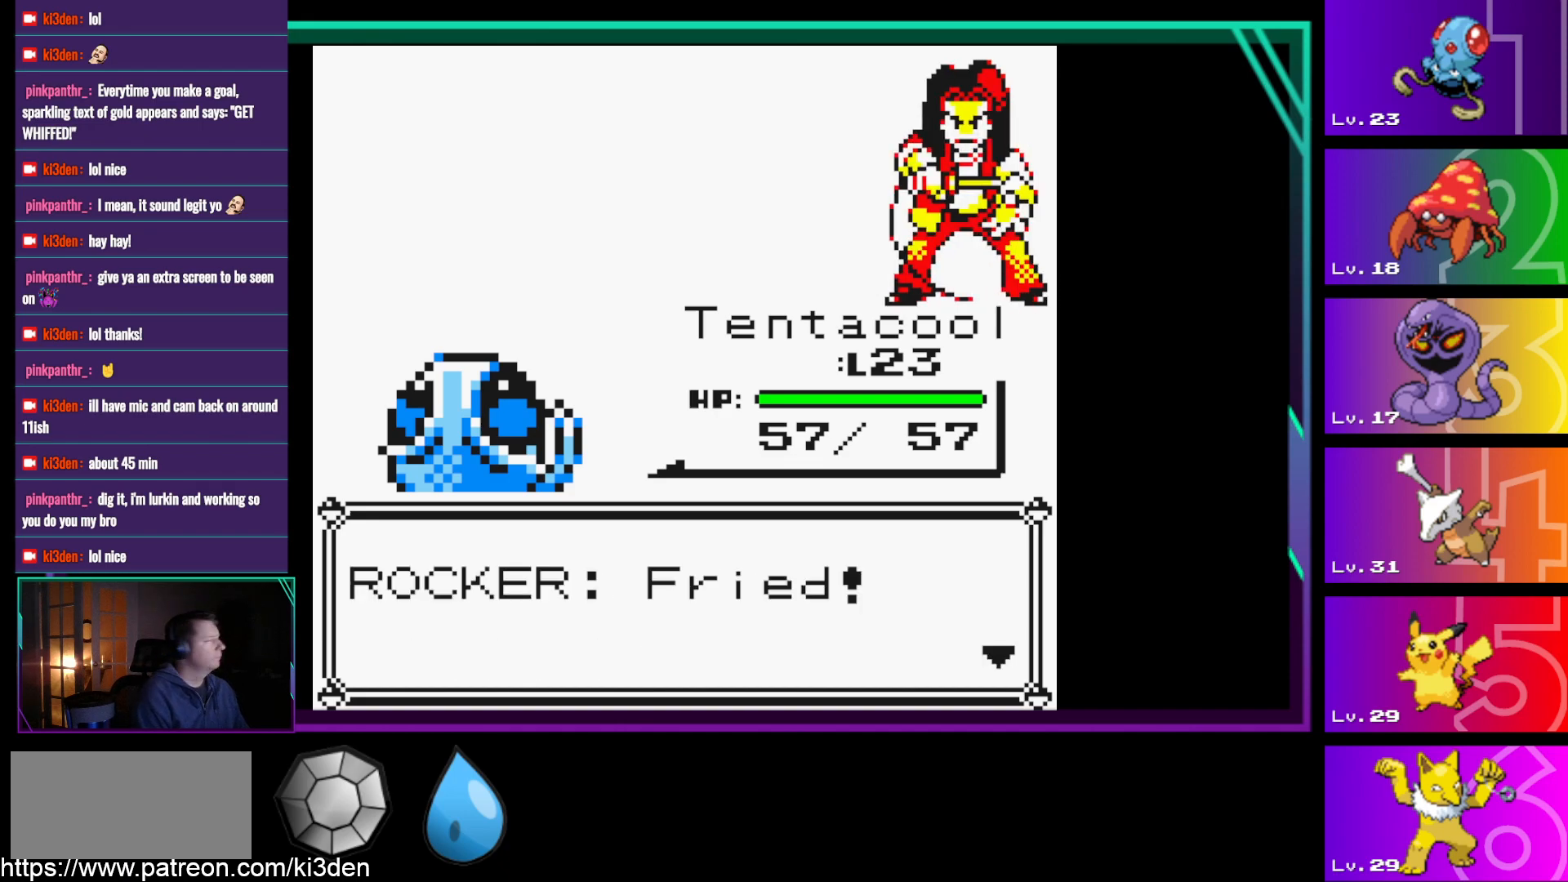
{"buttons": [], "events": [[67, "A", "up"]]}
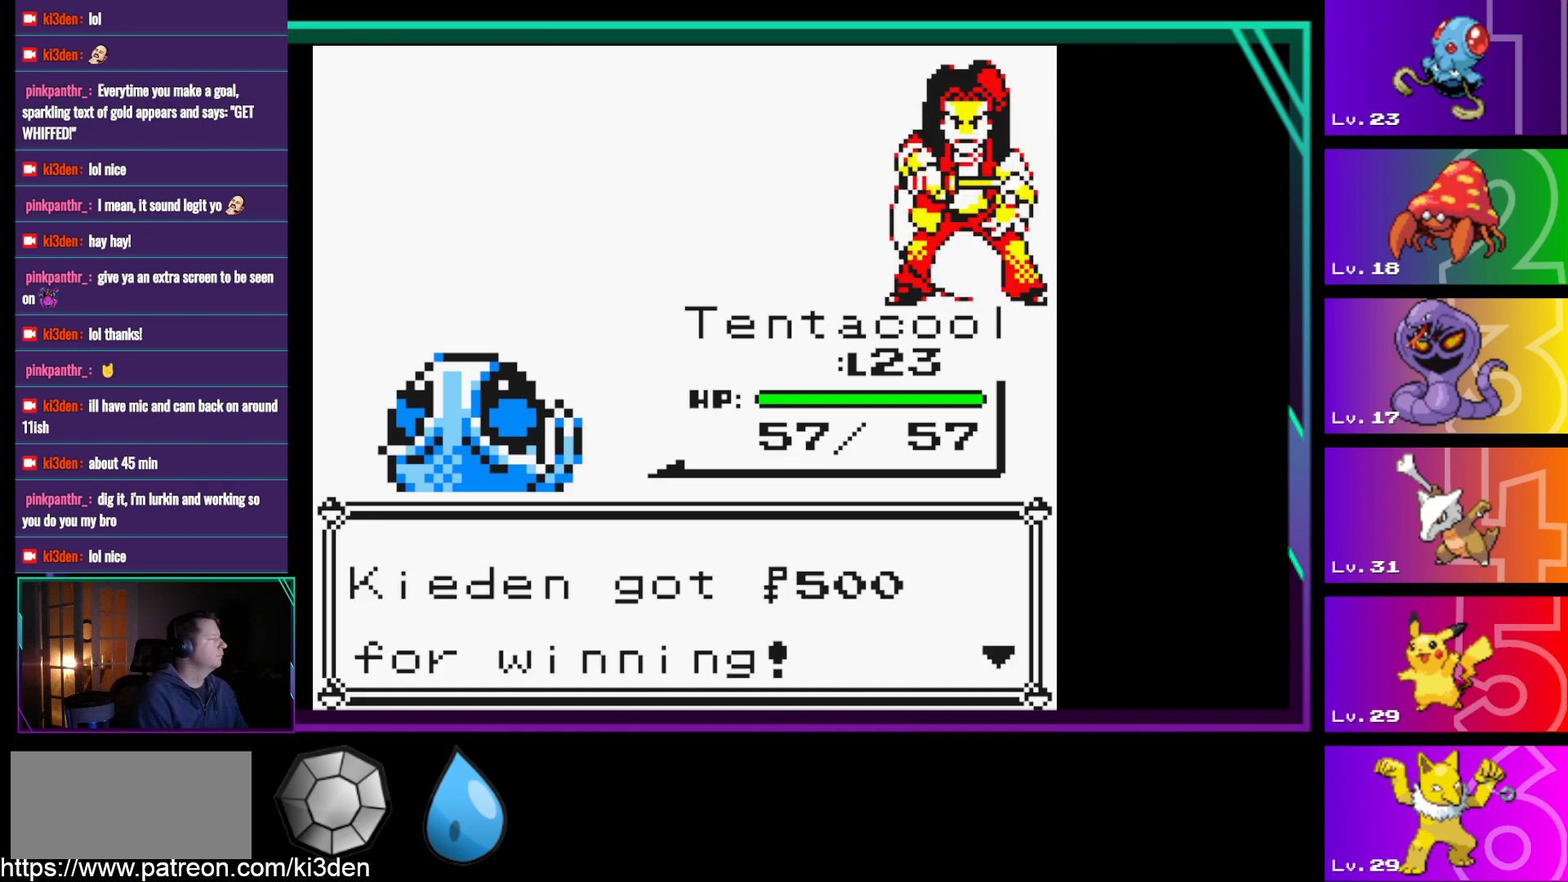
{"buttons": ["A"], "events": [[500, "A", "down"]]}
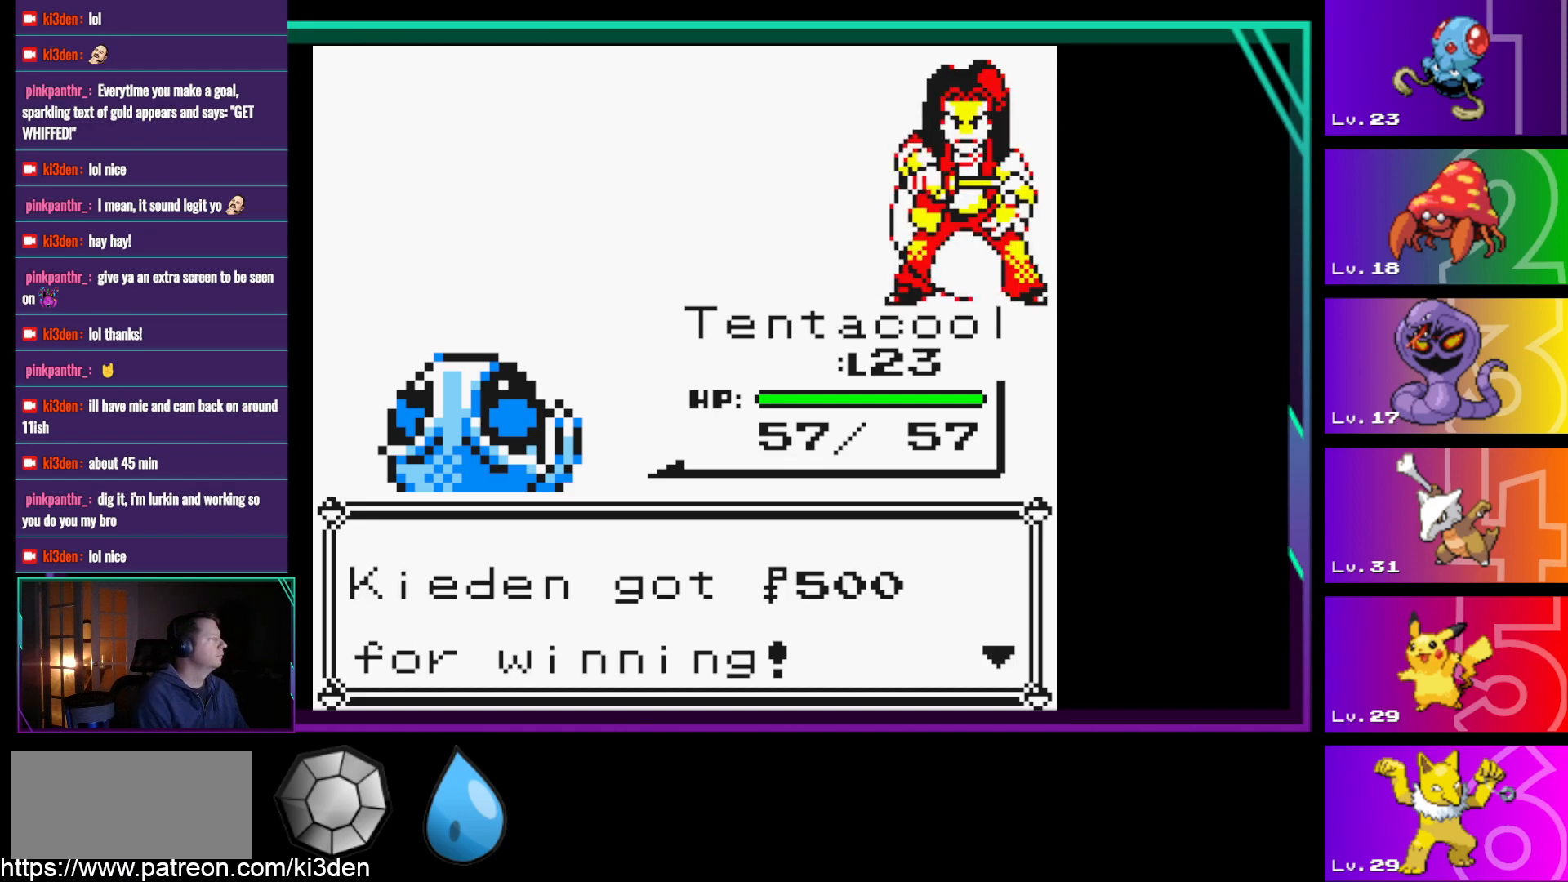
{"buttons": [], "events": [[100, "A", "up"]]}
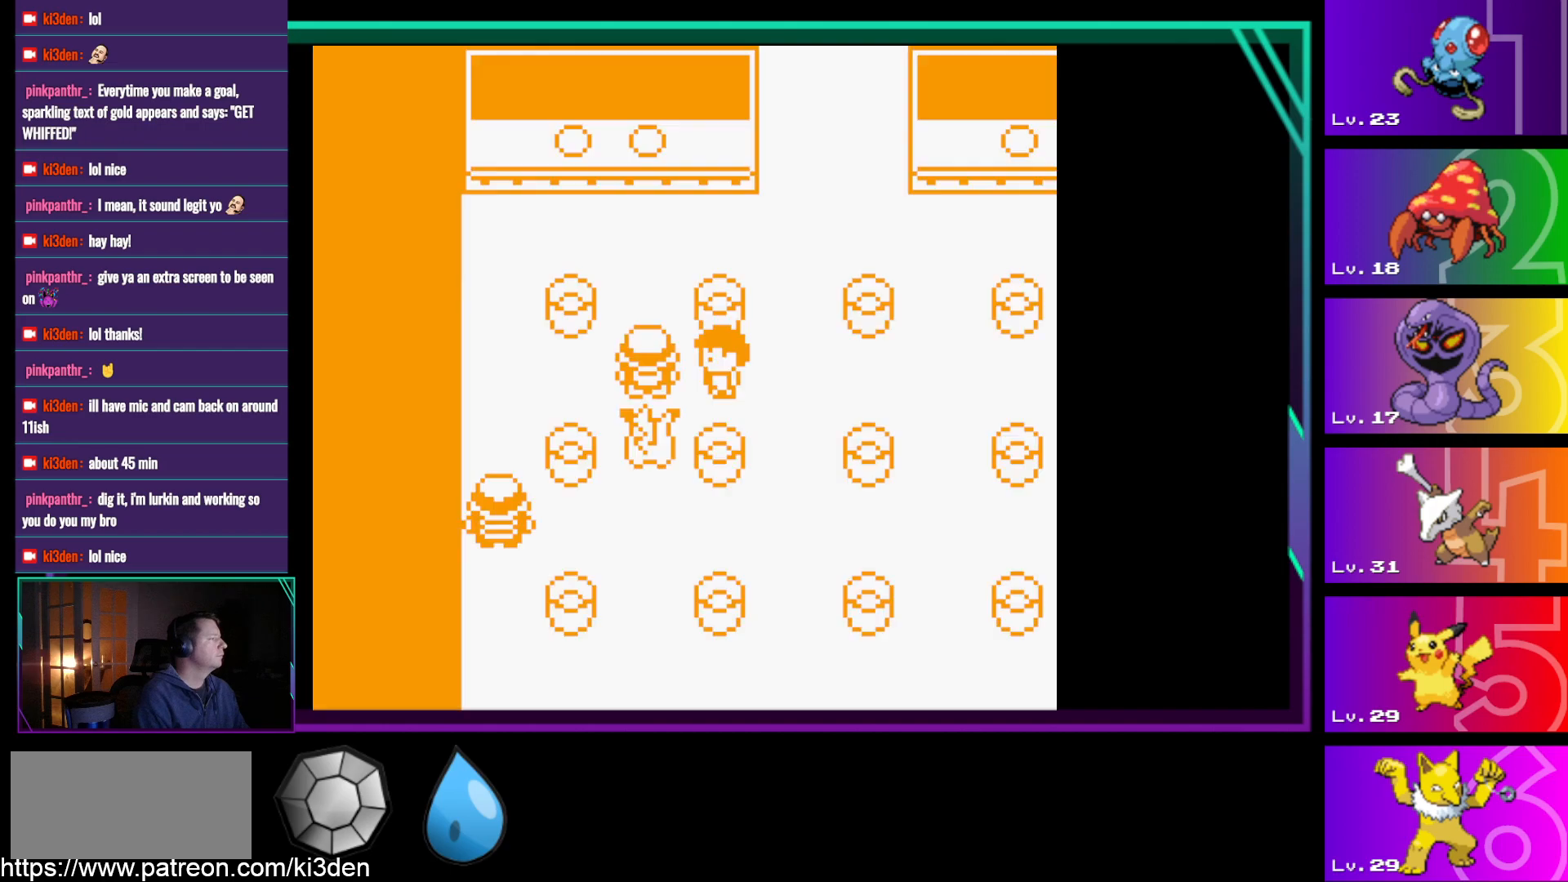
{"buttons": [], "events": []}
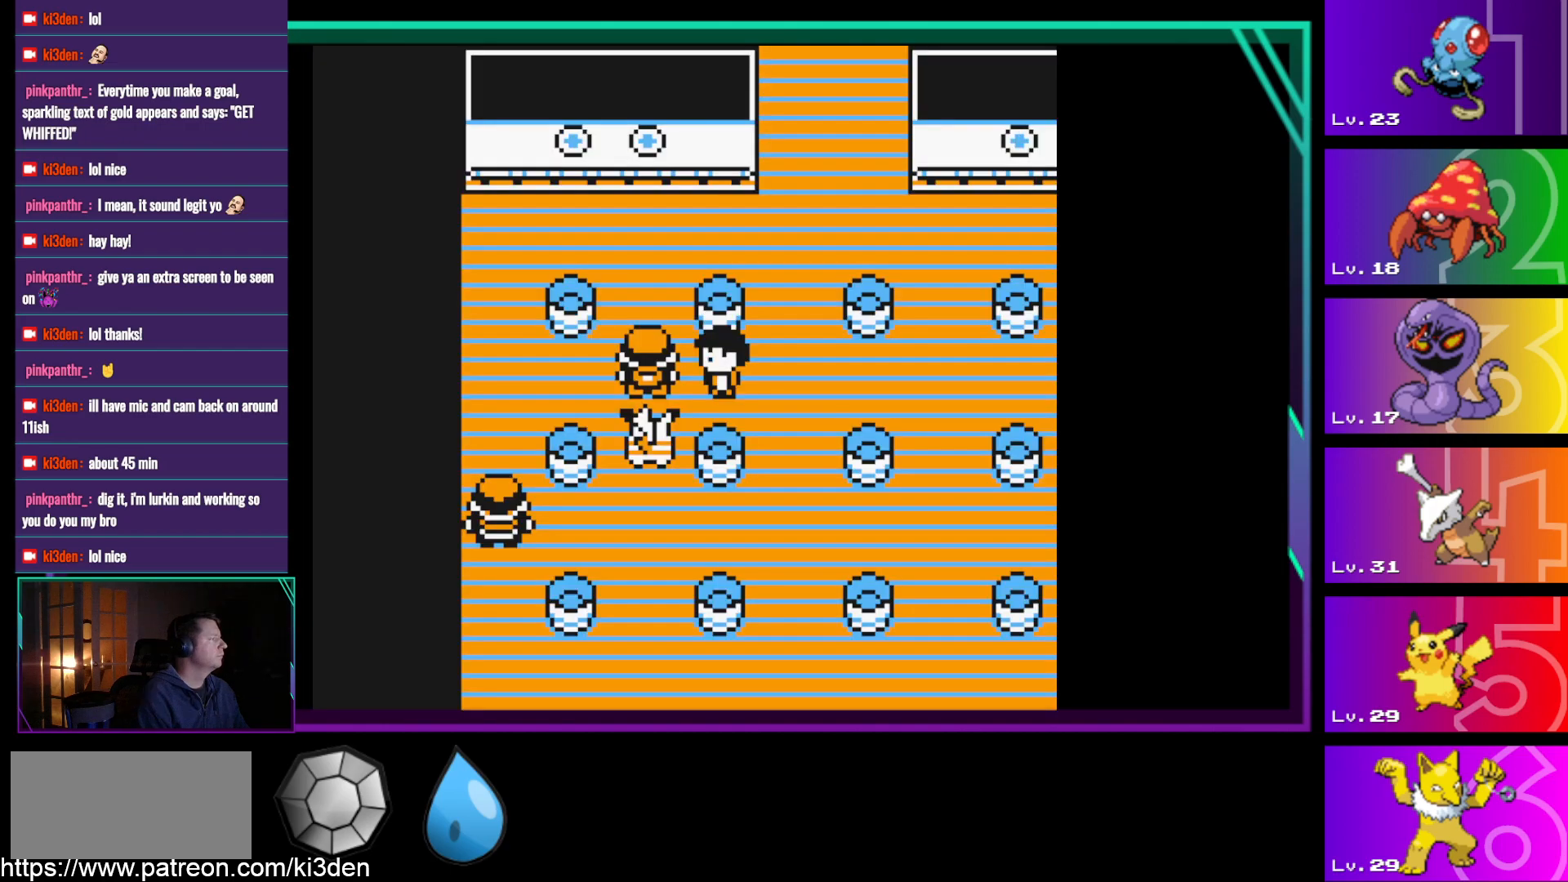
{"buttons": [], "events": []}
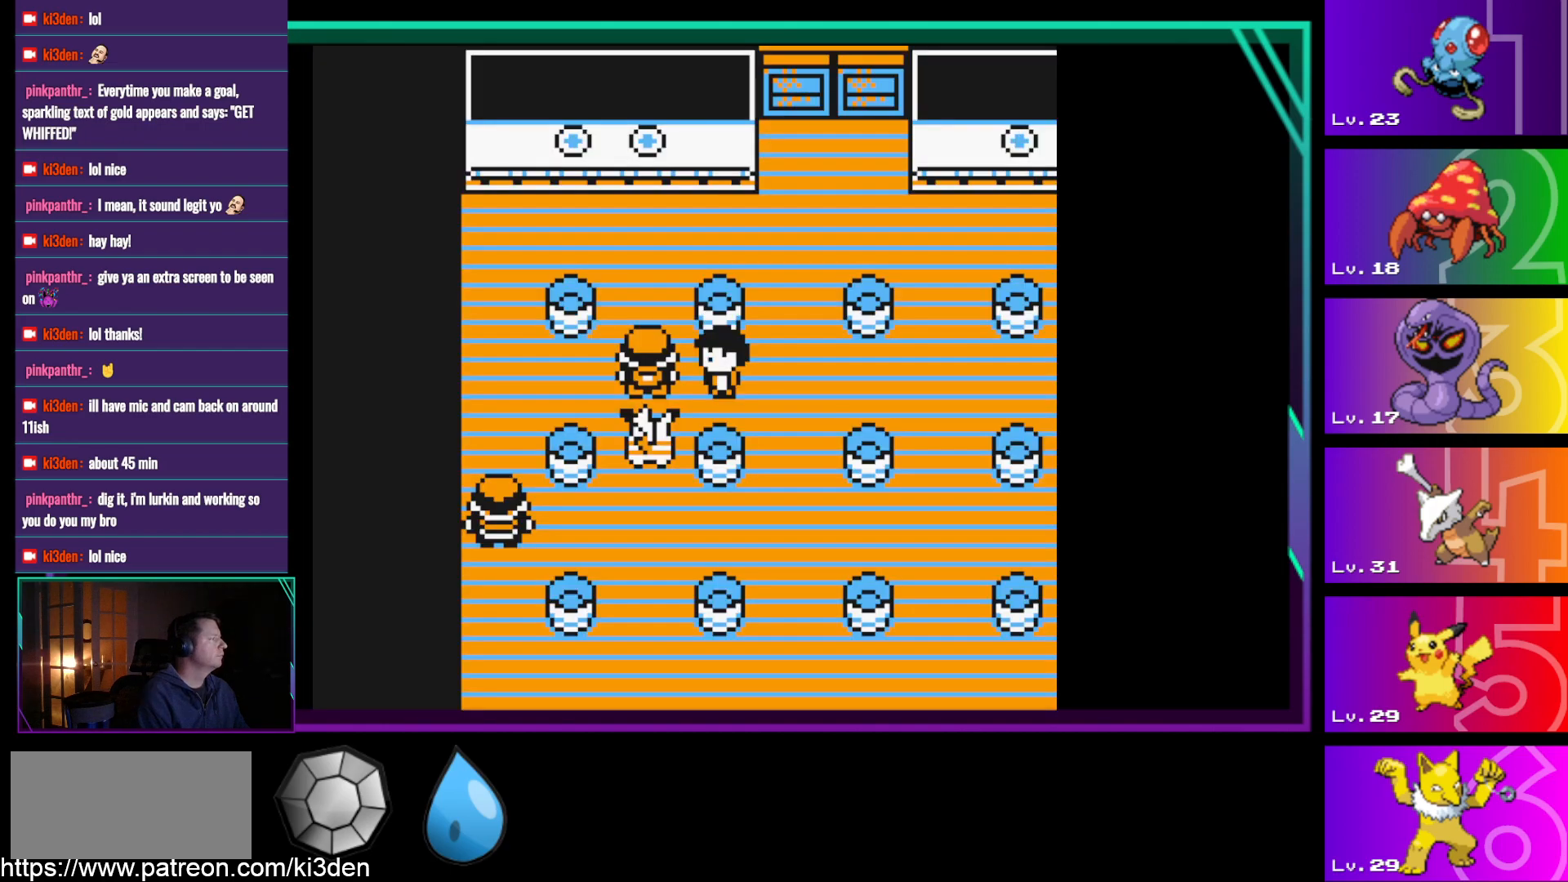
{"buttons": [], "events": []}
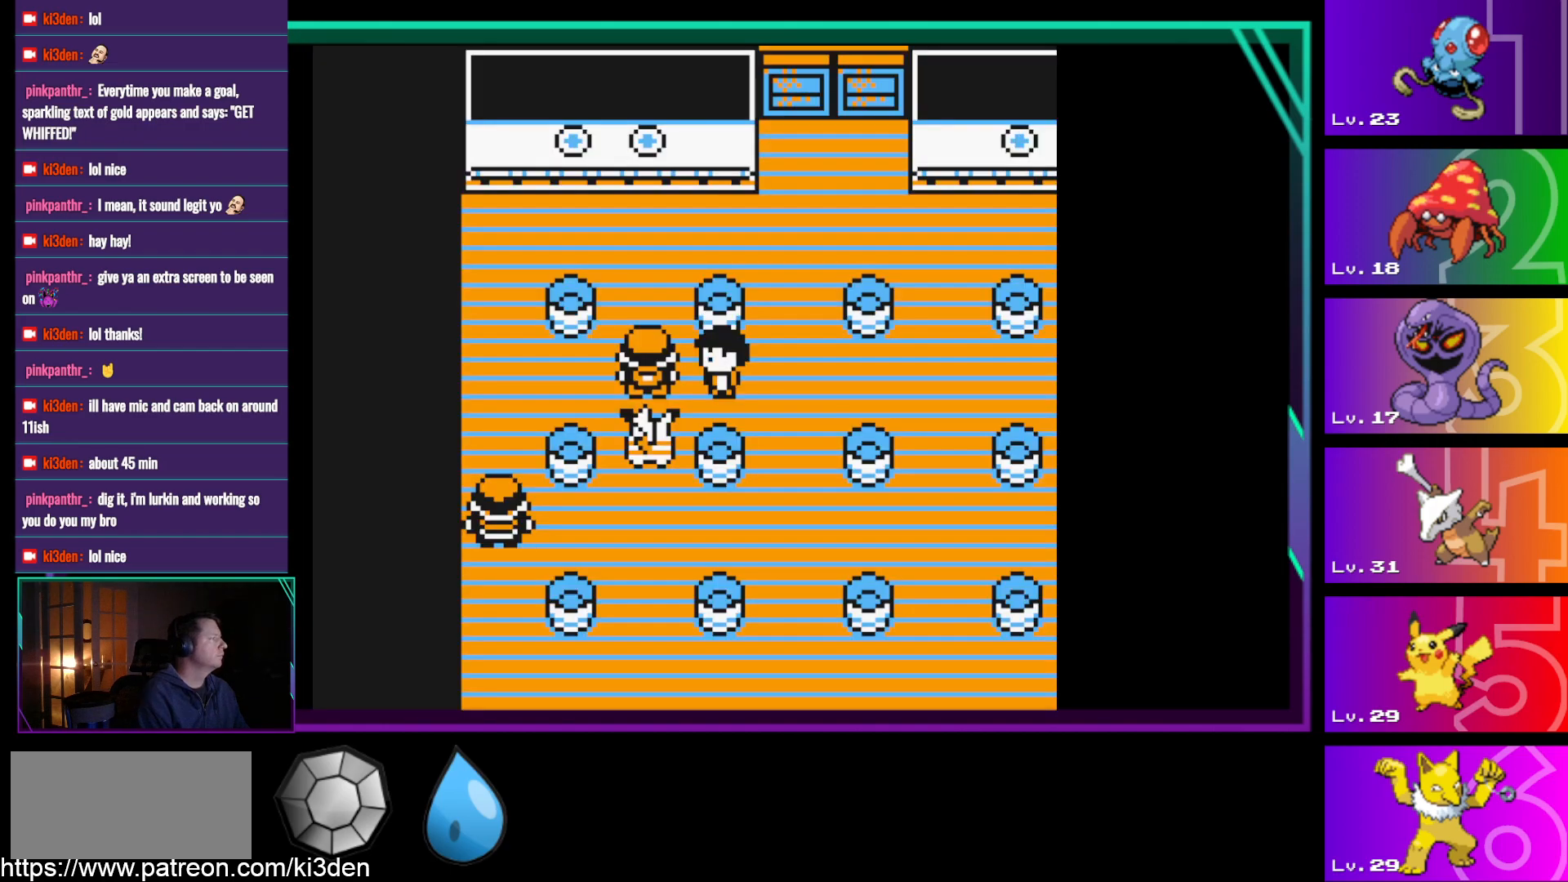
{"buttons": ["DPAD_RIGHT"], "events": [[450, "DPAD_RIGHT", "down"]]}
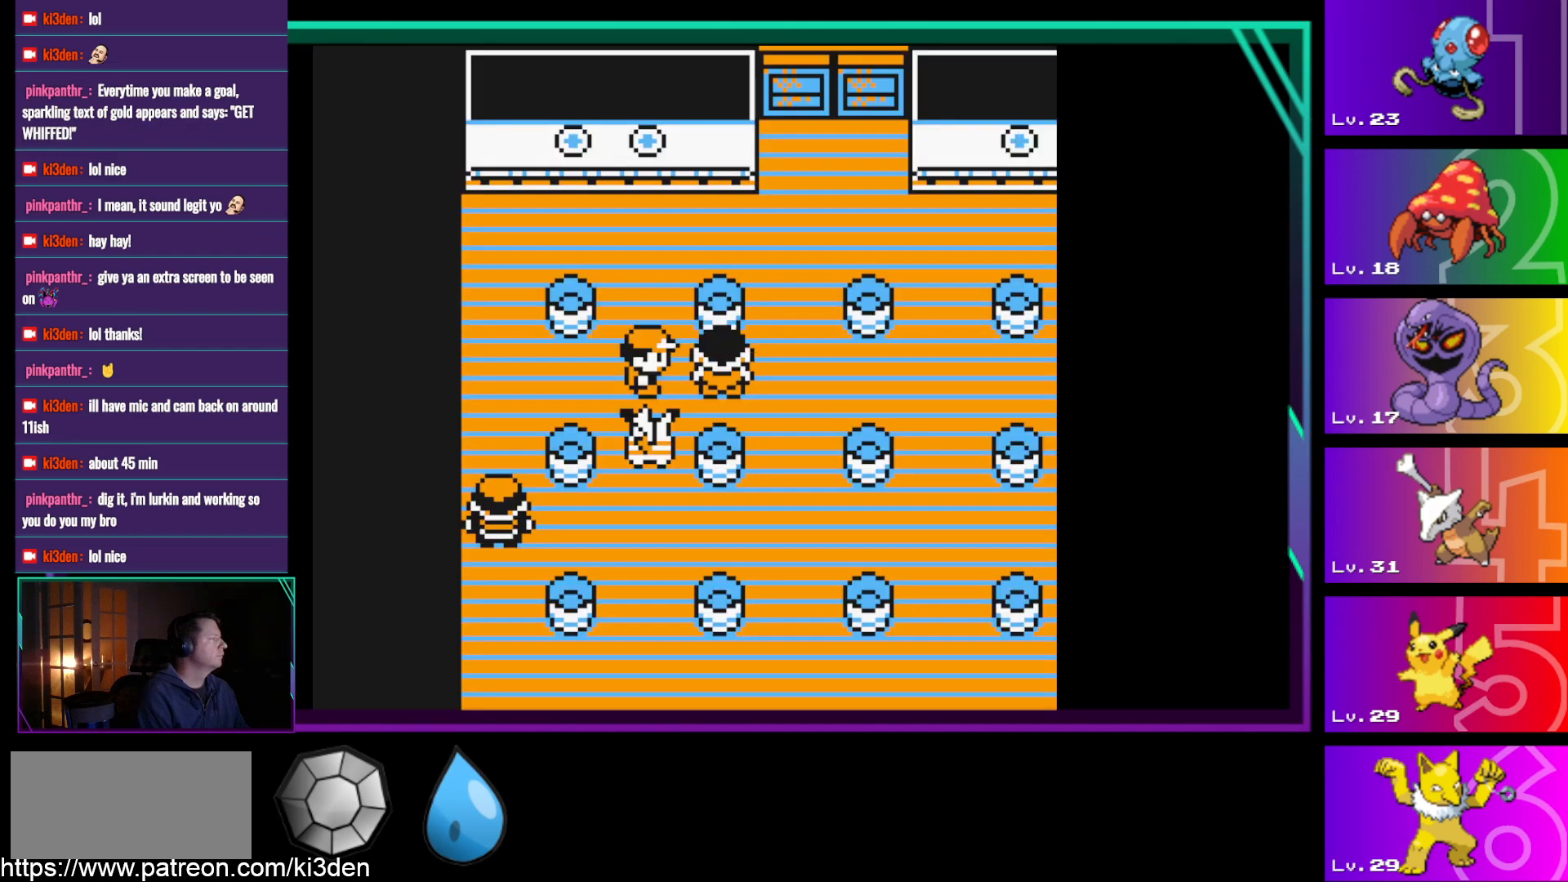
{"buttons": [], "events": [[83, "A", "down"], [83, "DPAD_RIGHT", "up"], [183, "A", "up"]]}
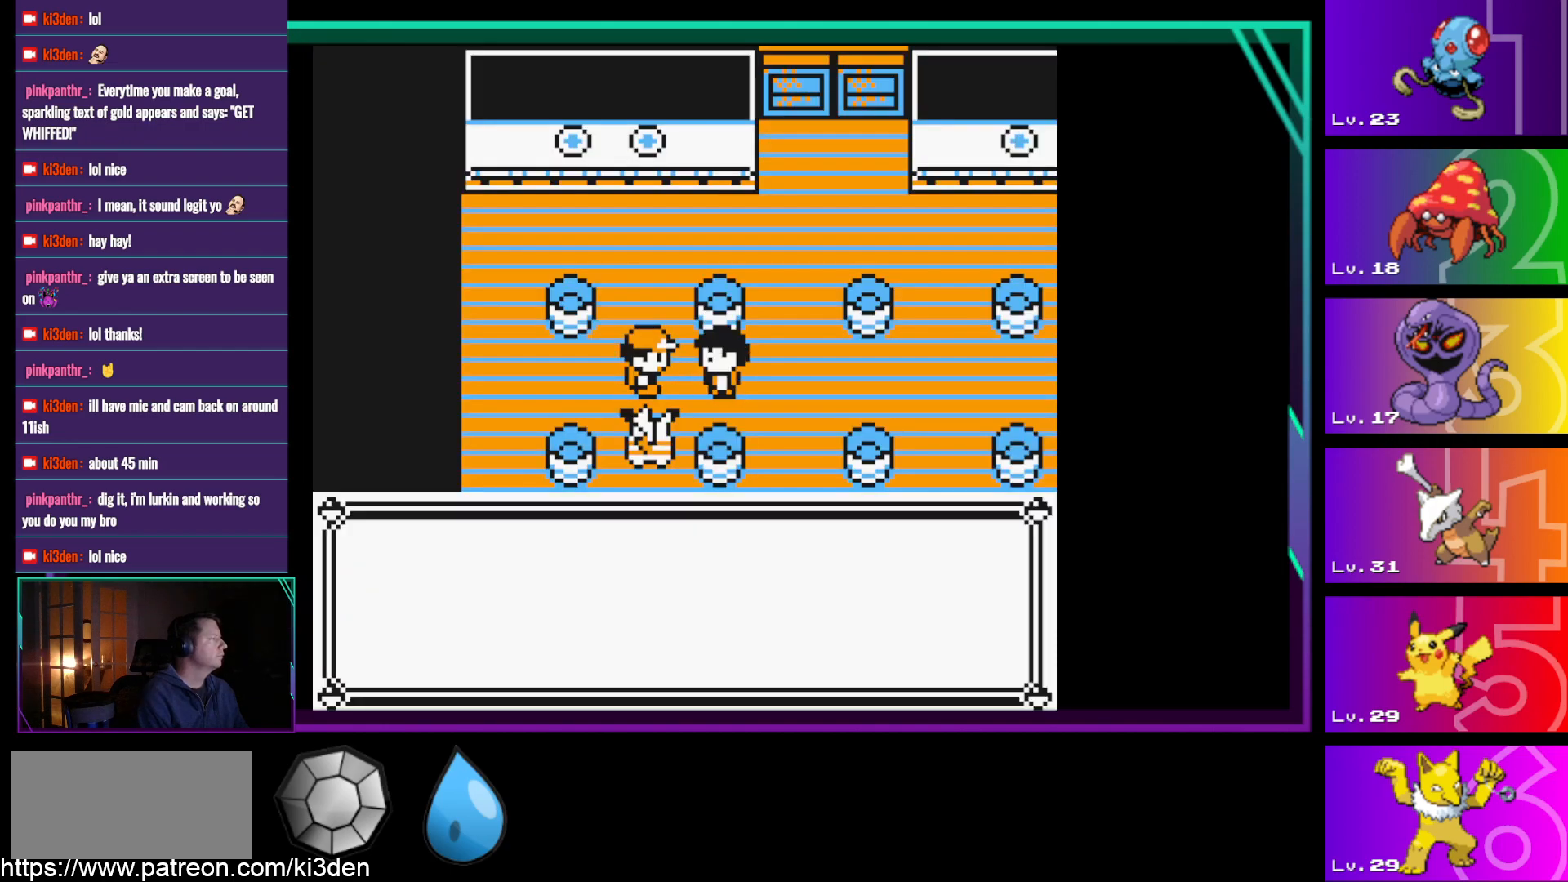
{"buttons": ["A"], "events": [[483, "A", "down"]]}
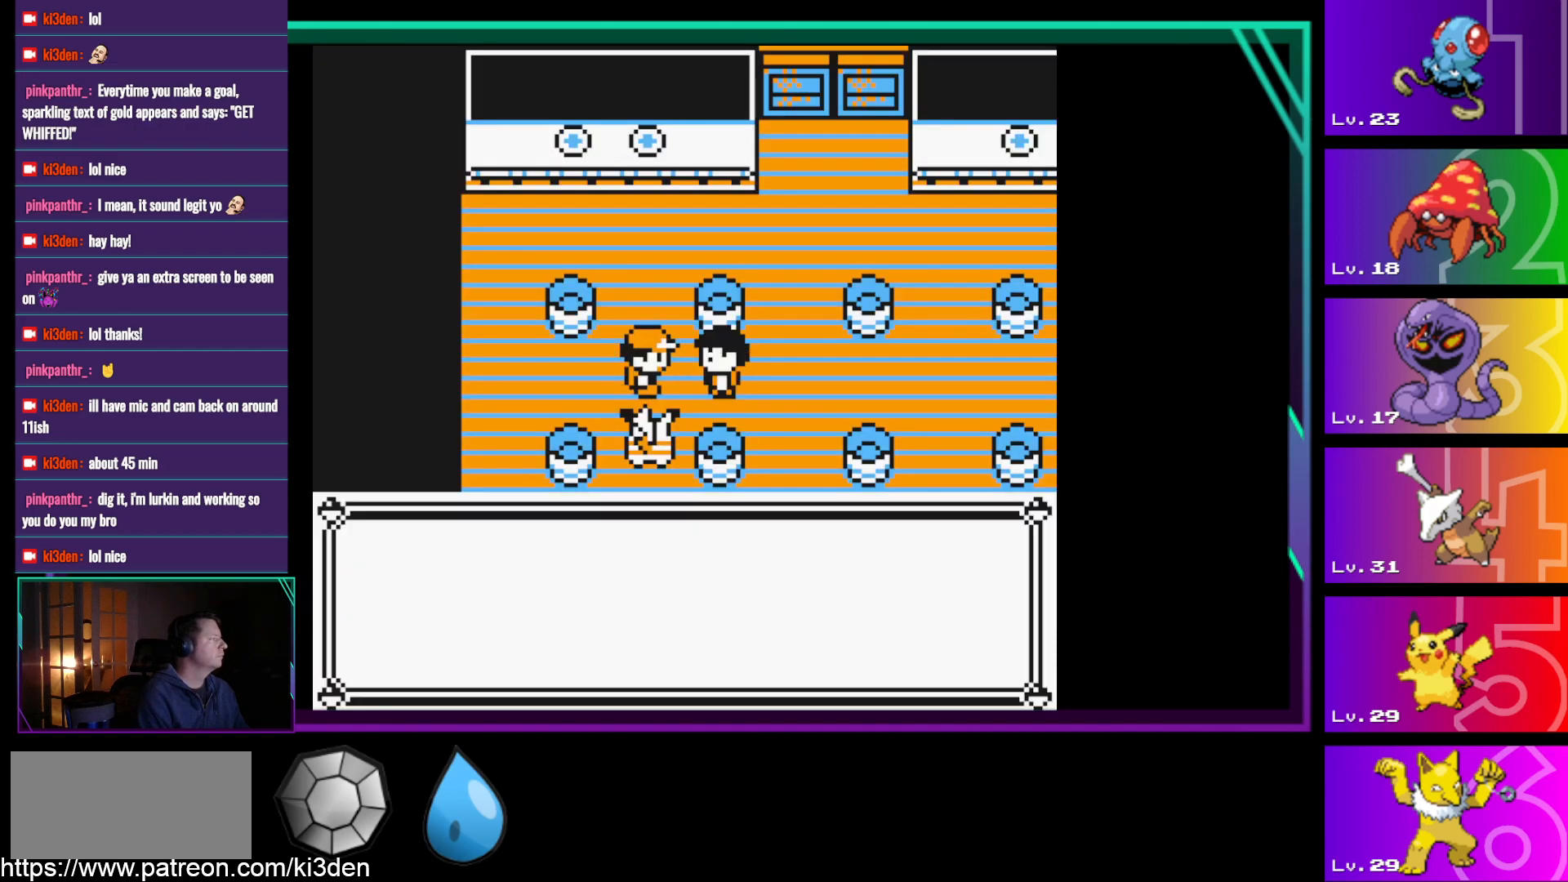
{"buttons": [], "events": [[67, "A", "up"]]}
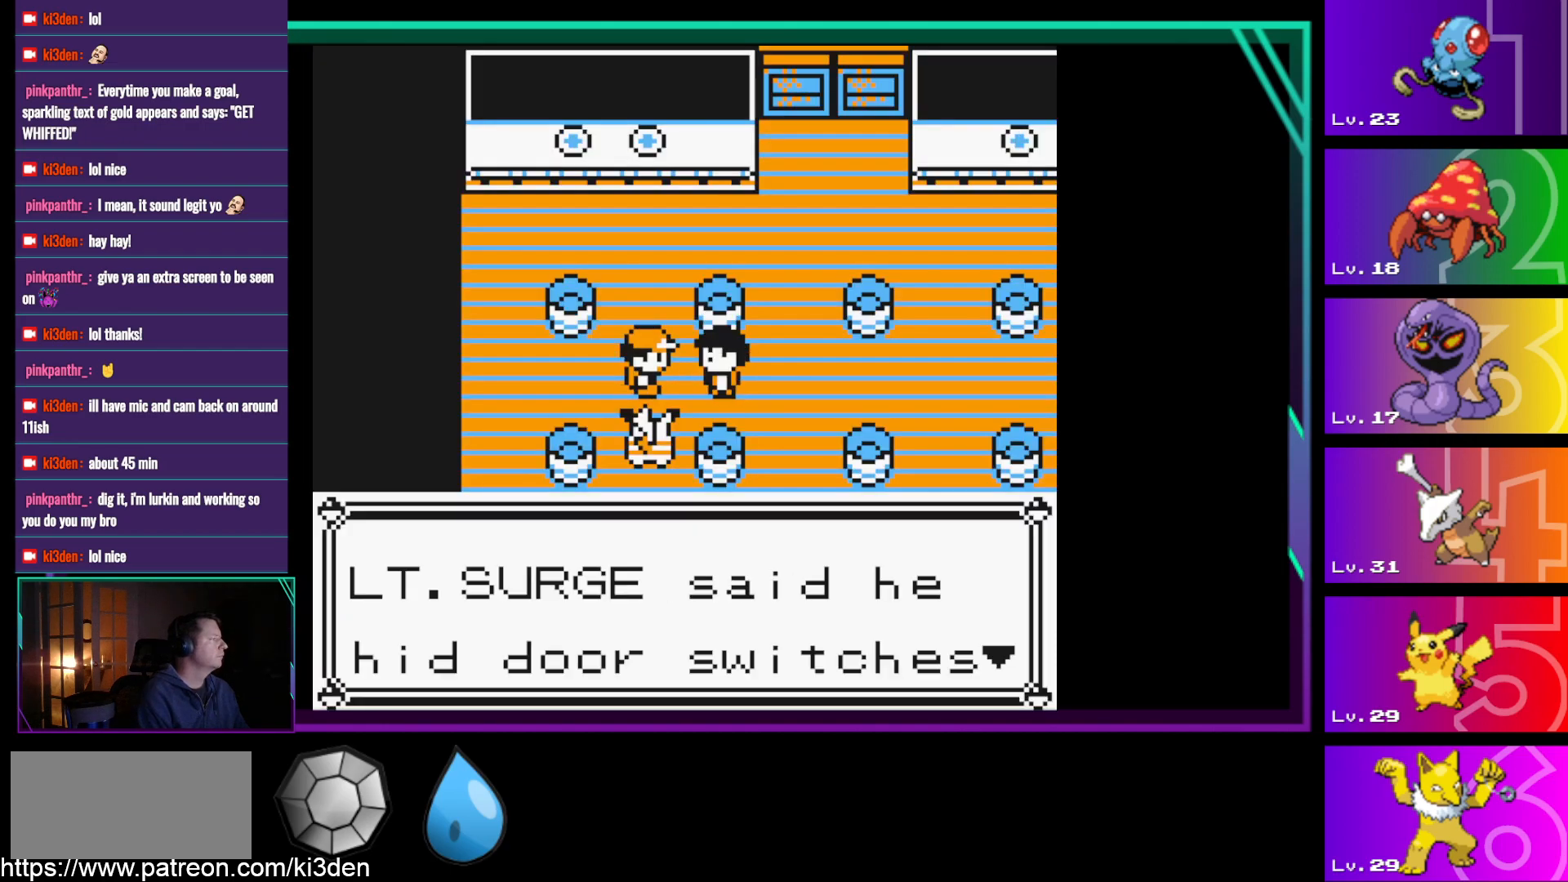
{"buttons": [], "events": [[133, "A", "down"], [283, "A", "up"]]}